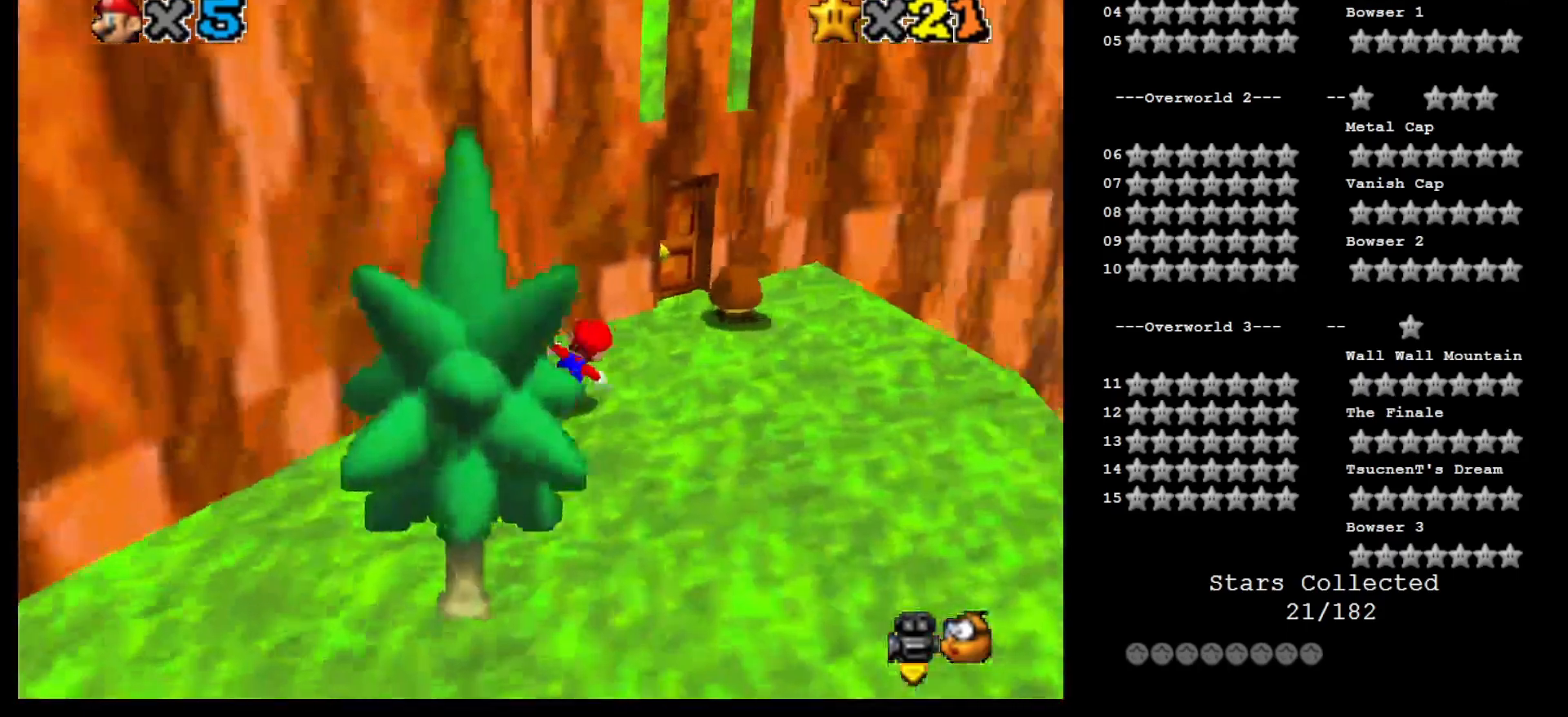
Gameplay with a controller (Nintendo layout); each line is a JSON object with the inputs held at the frame after it. "events" lists button and stick changes between this image and that frame as [ms after this image, input, new state], when the widget could be followed in between. Not read: L3 R3.
{"buttons": [], "left_stick": "down-left", "events": [[150, "A", "down"], [183, "left_stick", "up"], [217, "A", "up"], [350, "left_stick", "left"], [417, "left_stick", "down-left"]]}
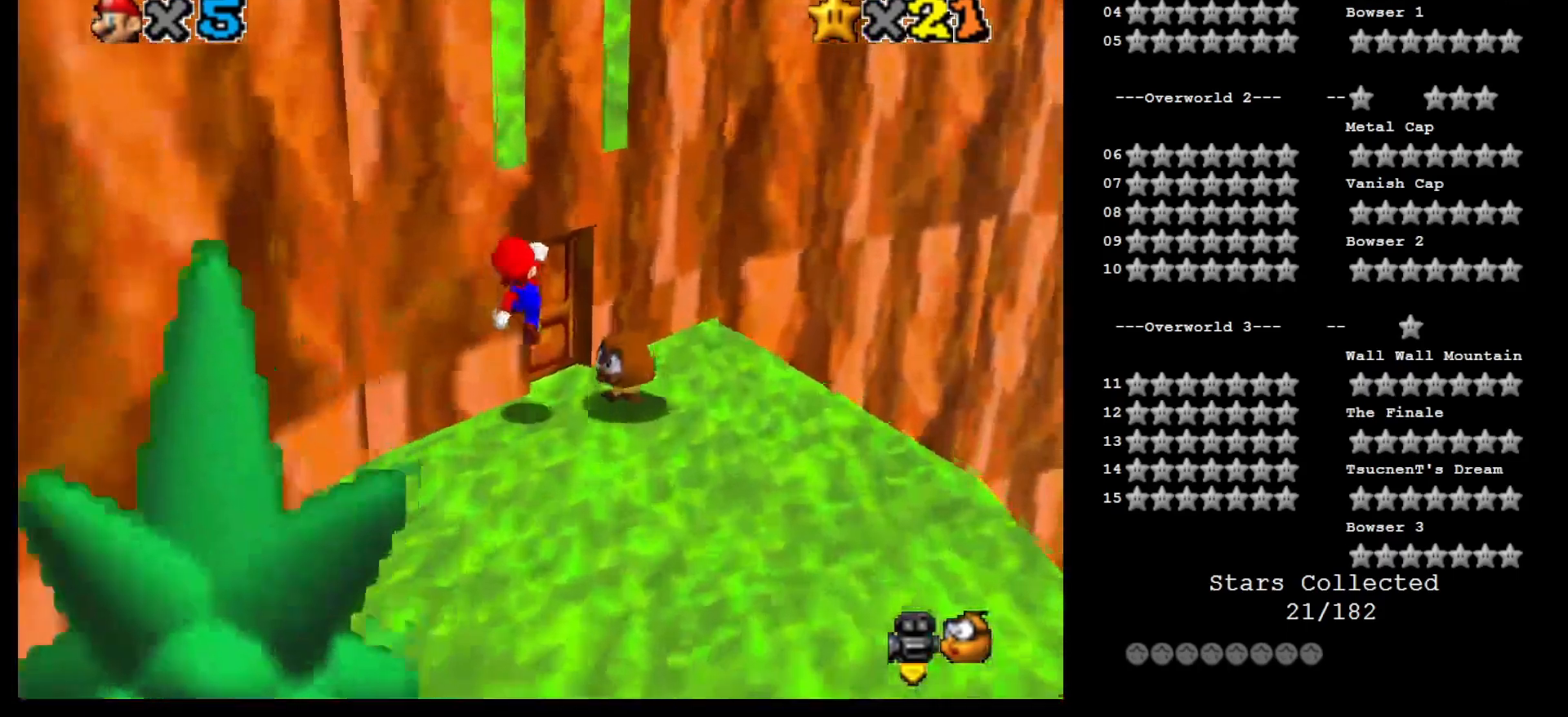
{"buttons": [], "left_stick": "left", "events": [[150, "left_stick", "left"]]}
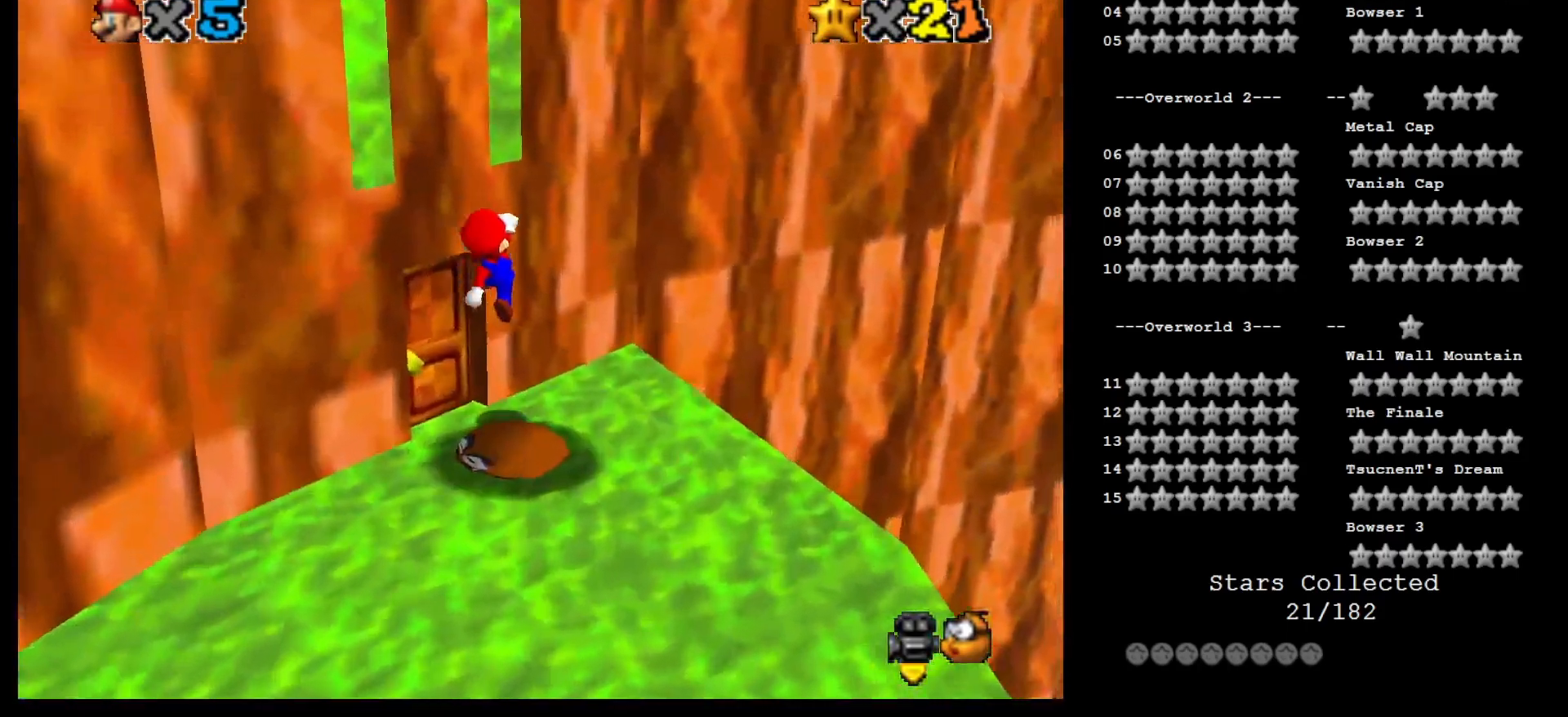
{"buttons": [], "left_stick": "left", "events": []}
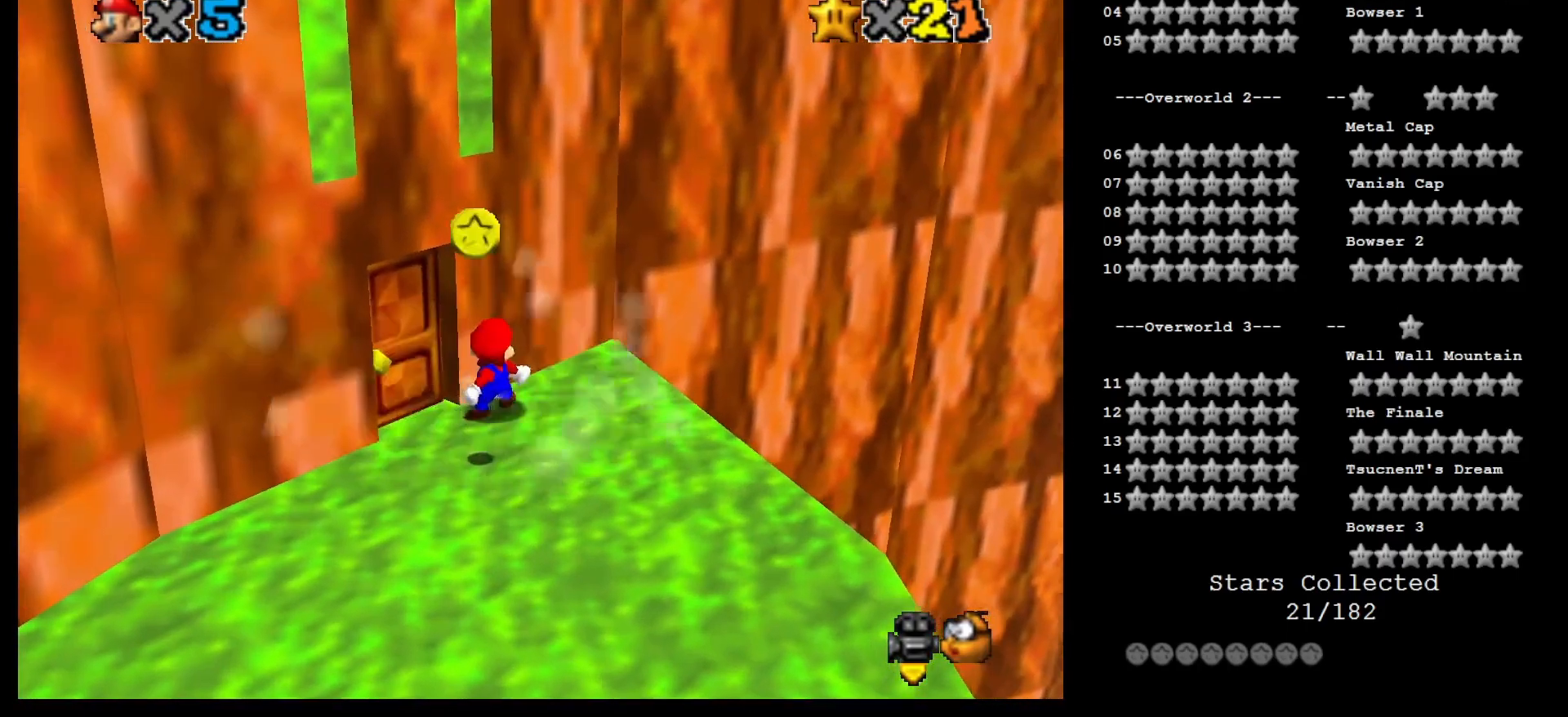
{"buttons": [], "left_stick": "center", "events": [[483, "left_stick", "center"]]}
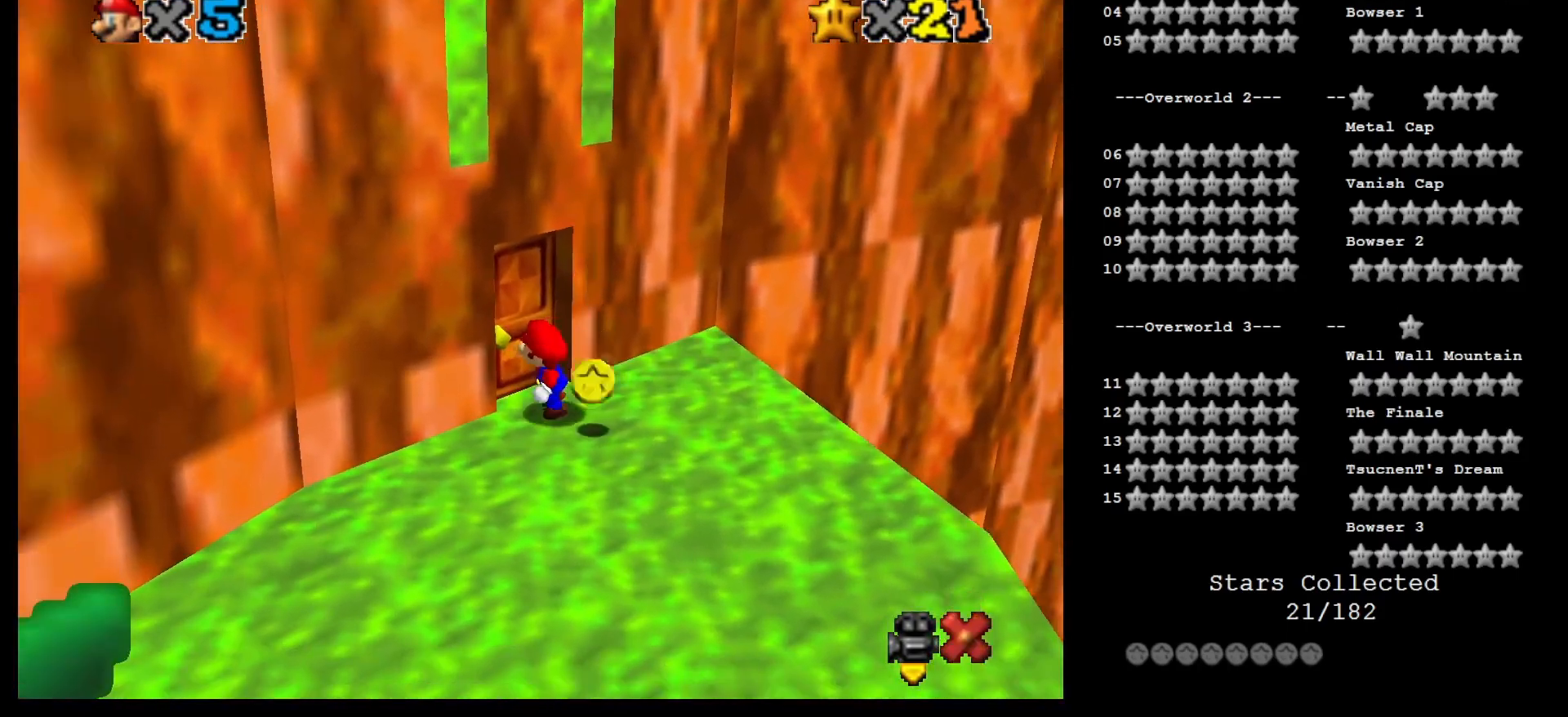
{"buttons": [], "left_stick": "center", "events": []}
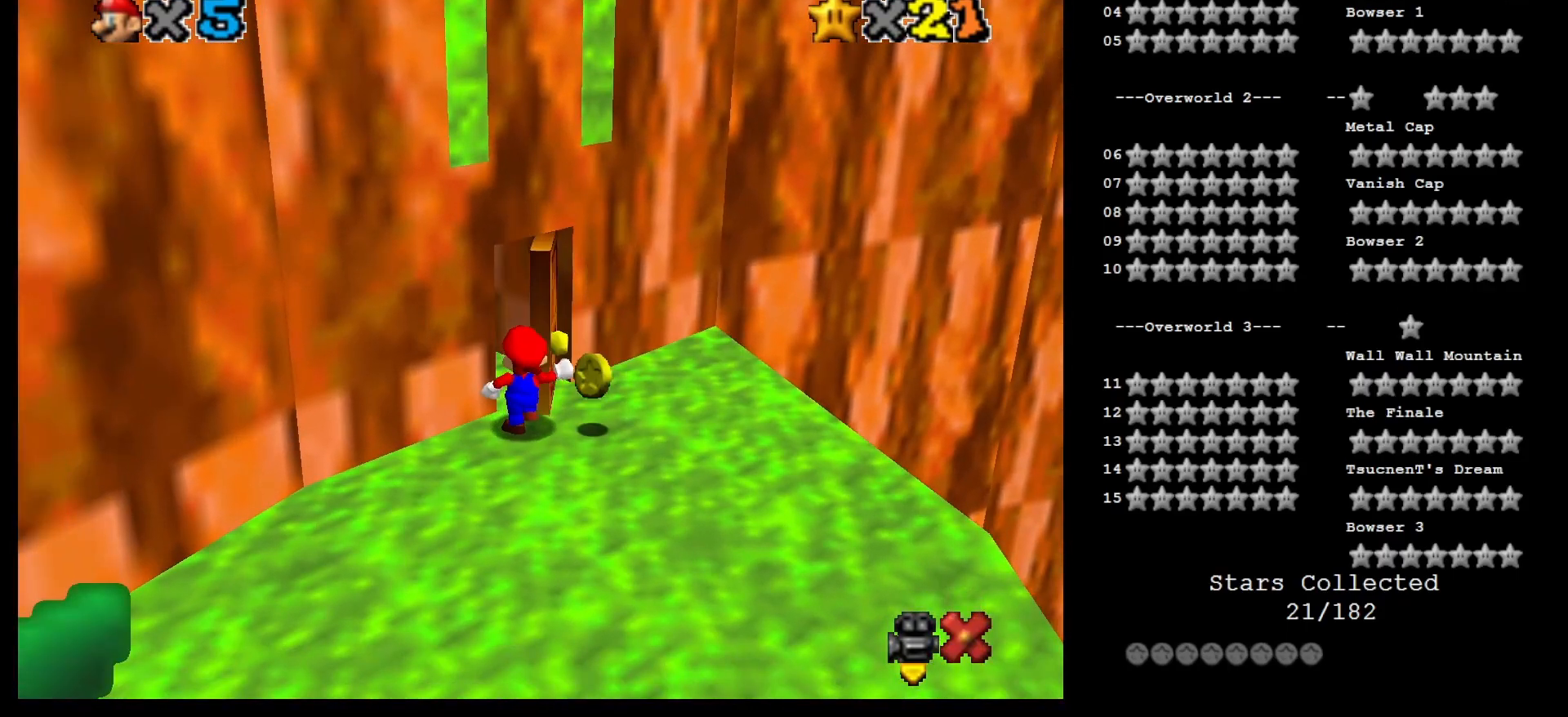
{"buttons": [], "left_stick": "center", "events": []}
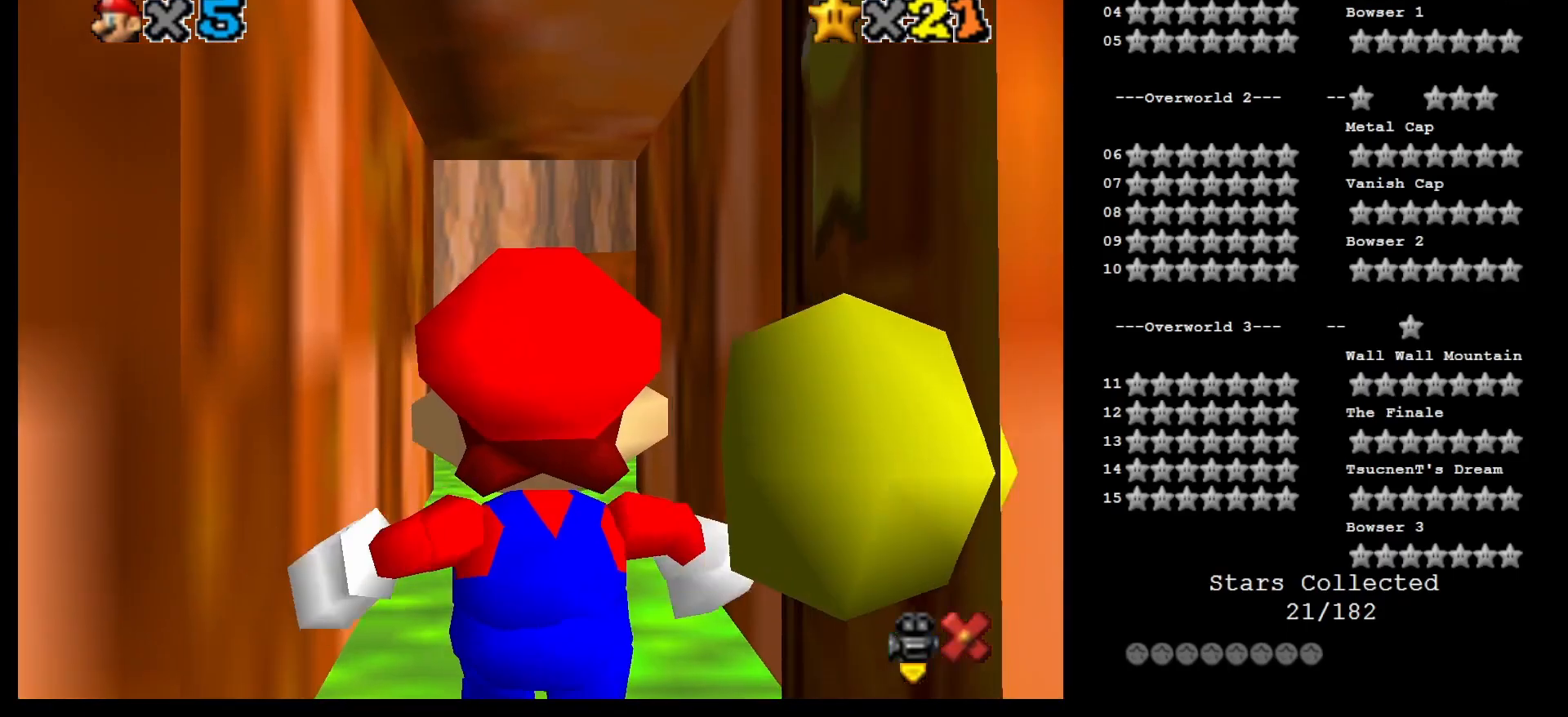
{"buttons": [], "left_stick": "up", "events": [[83, "left_stick", "up"]]}
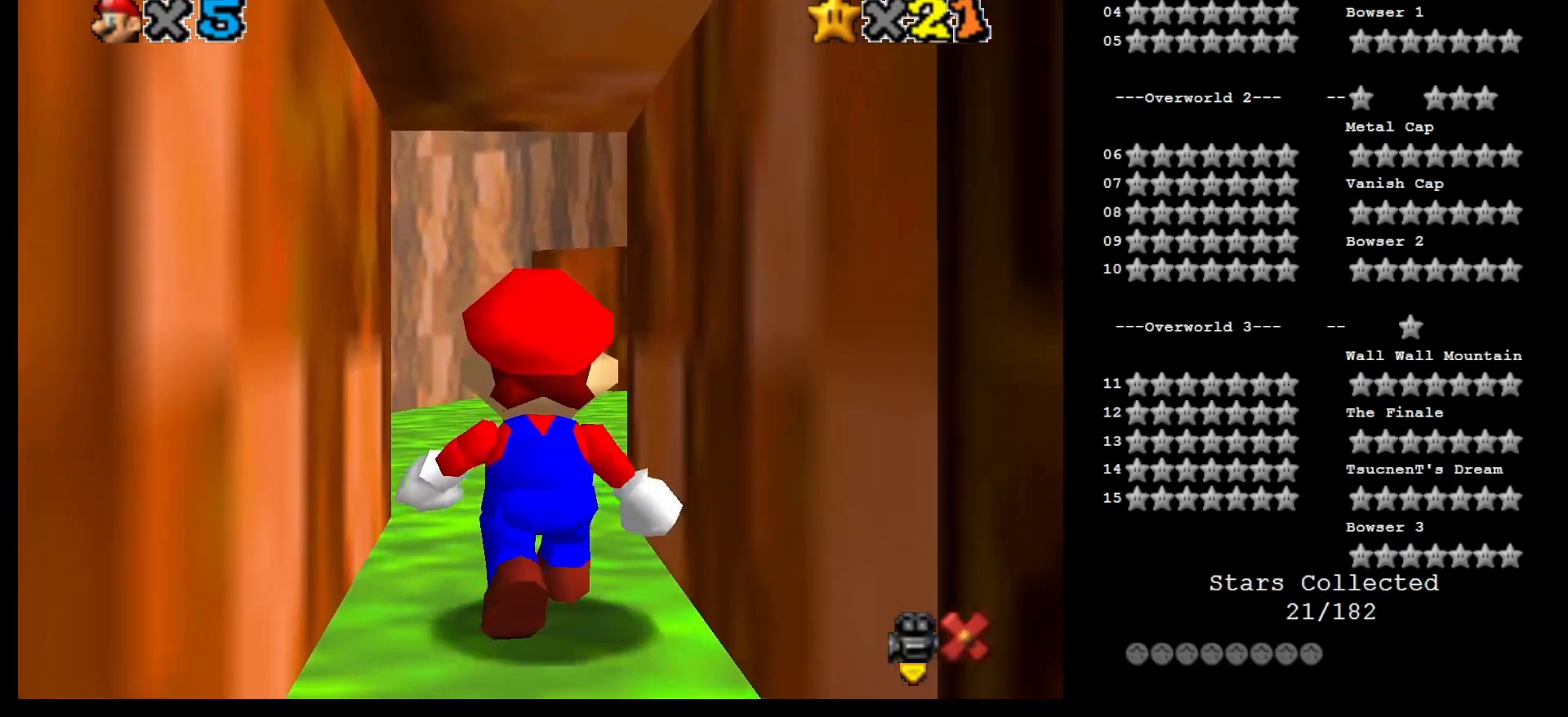
{"buttons": ["Z"], "left_stick": "up", "events": [[500, "Z", "down"]]}
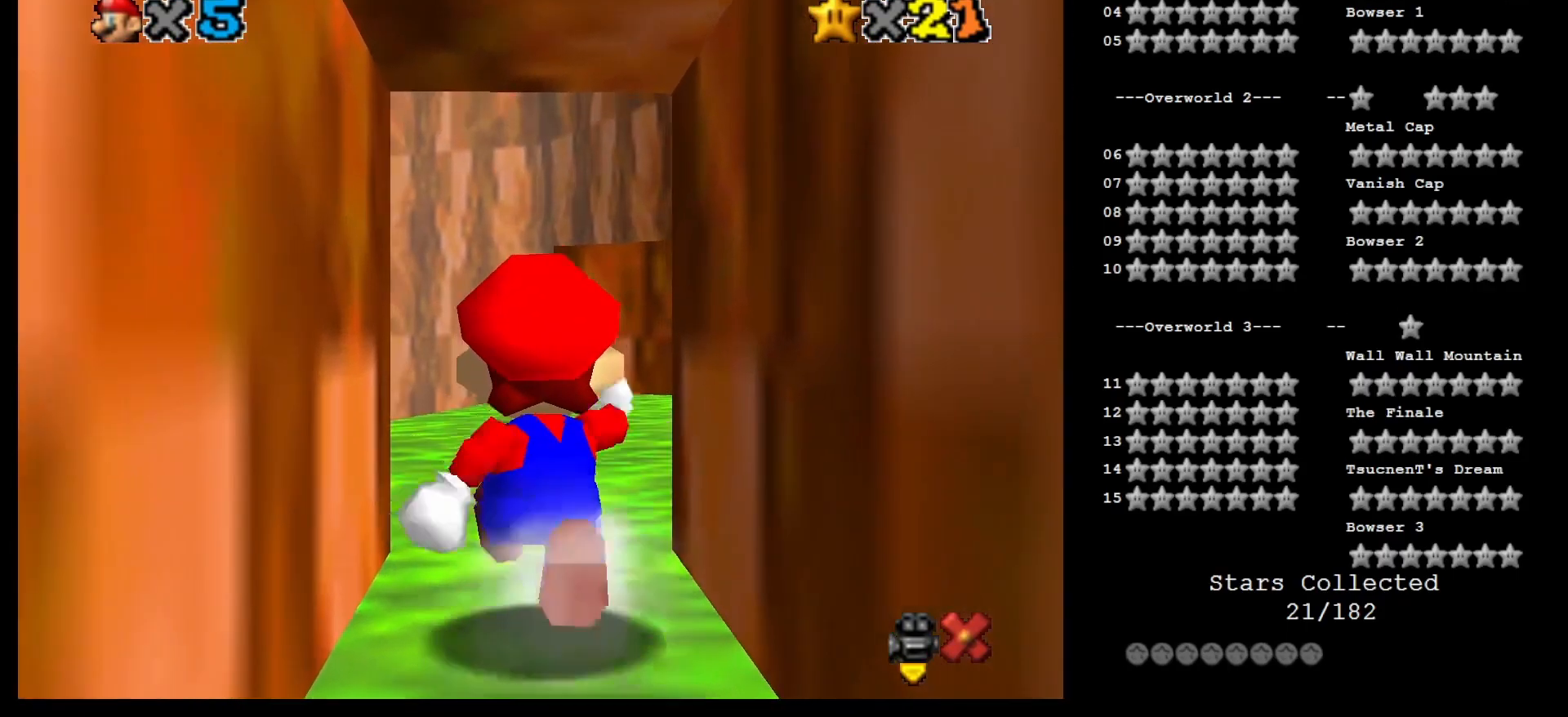
{"buttons": [], "left_stick": "up", "events": [[33, "A", "down"], [150, "A", "up"], [200, "Z", "up"]]}
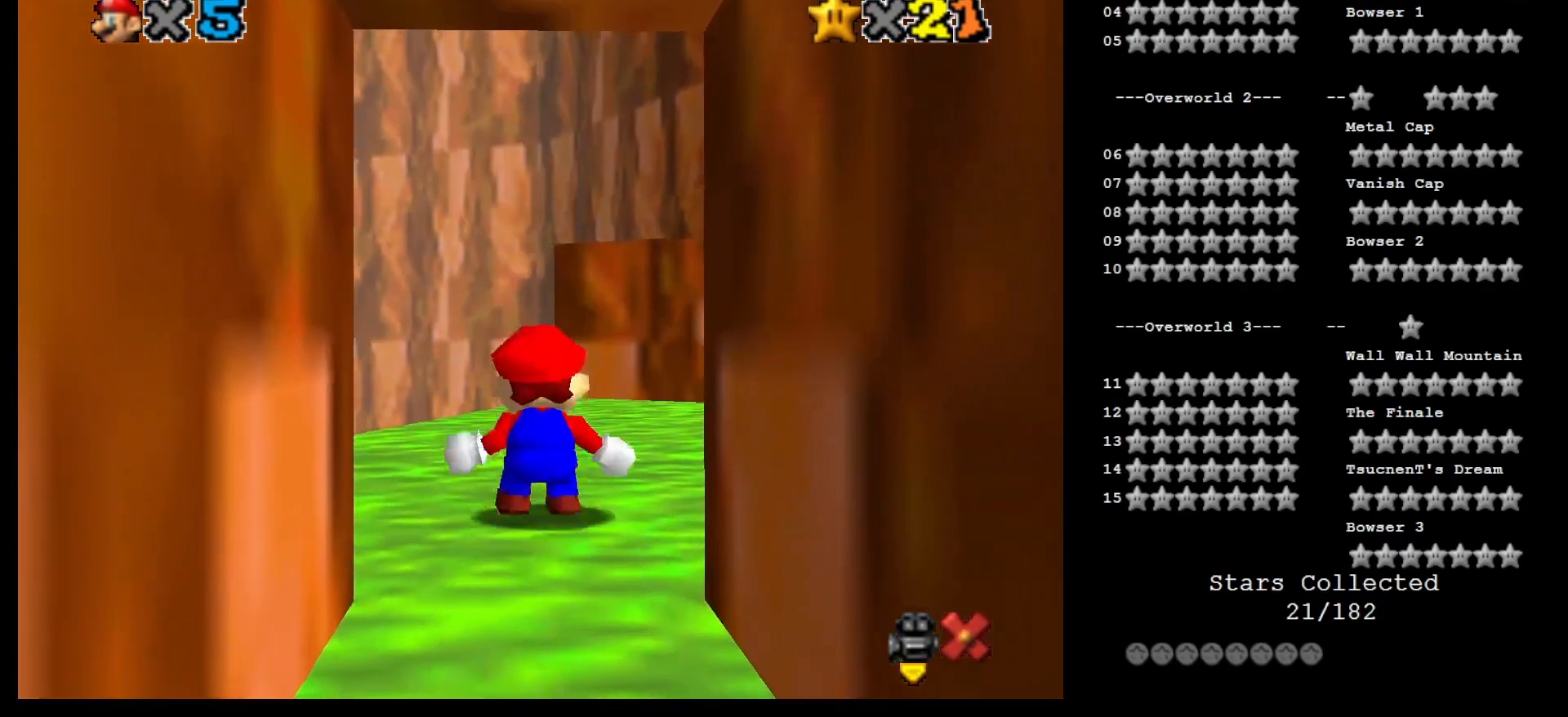
{"buttons": [], "left_stick": "left", "events": [[350, "A", "down"], [450, "left_stick", "center"], [500, "A", "up"], [500, "left_stick", "left"]]}
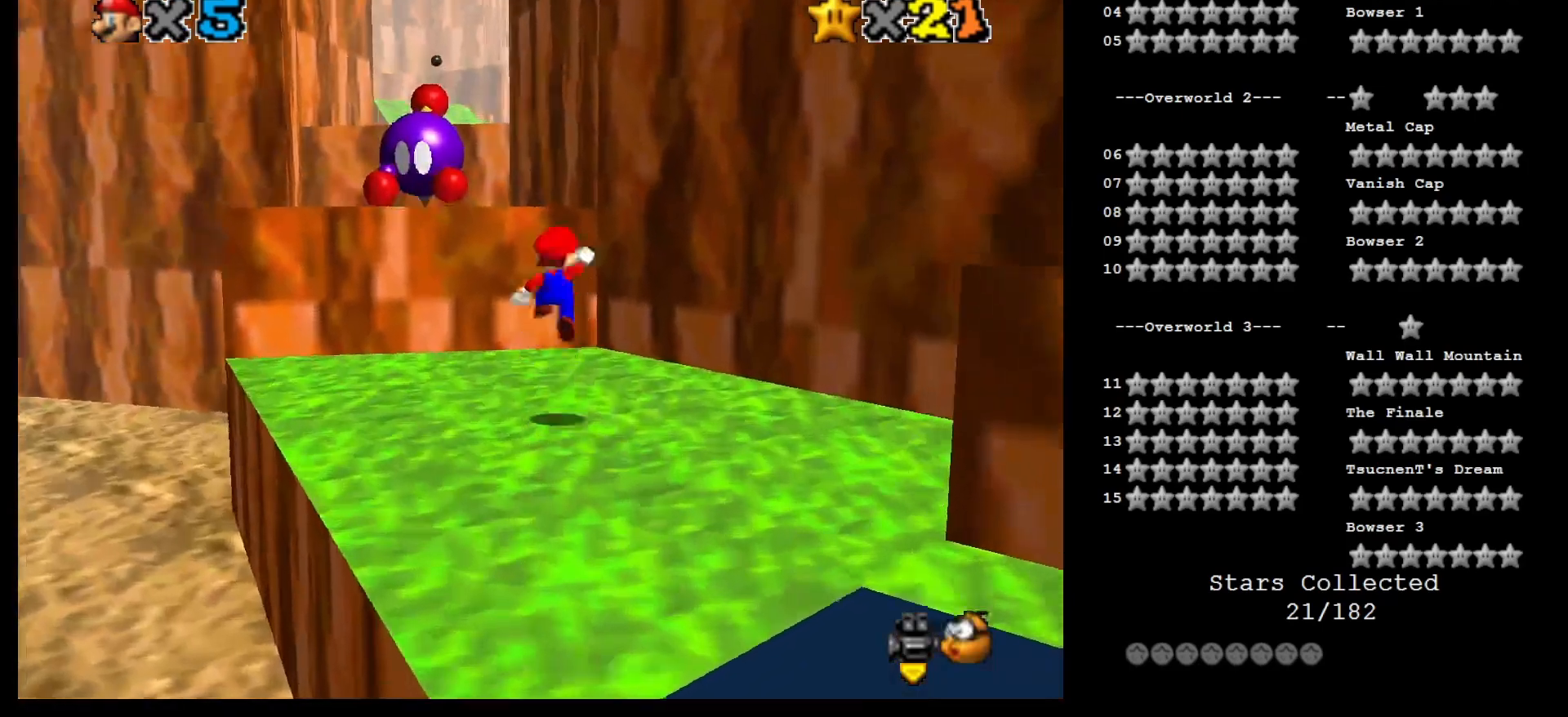
{"buttons": ["A"], "left_stick": "up", "events": [[33, "left_stick", "down-left"], [300, "left_stick", "up"], [500, "A", "down"]]}
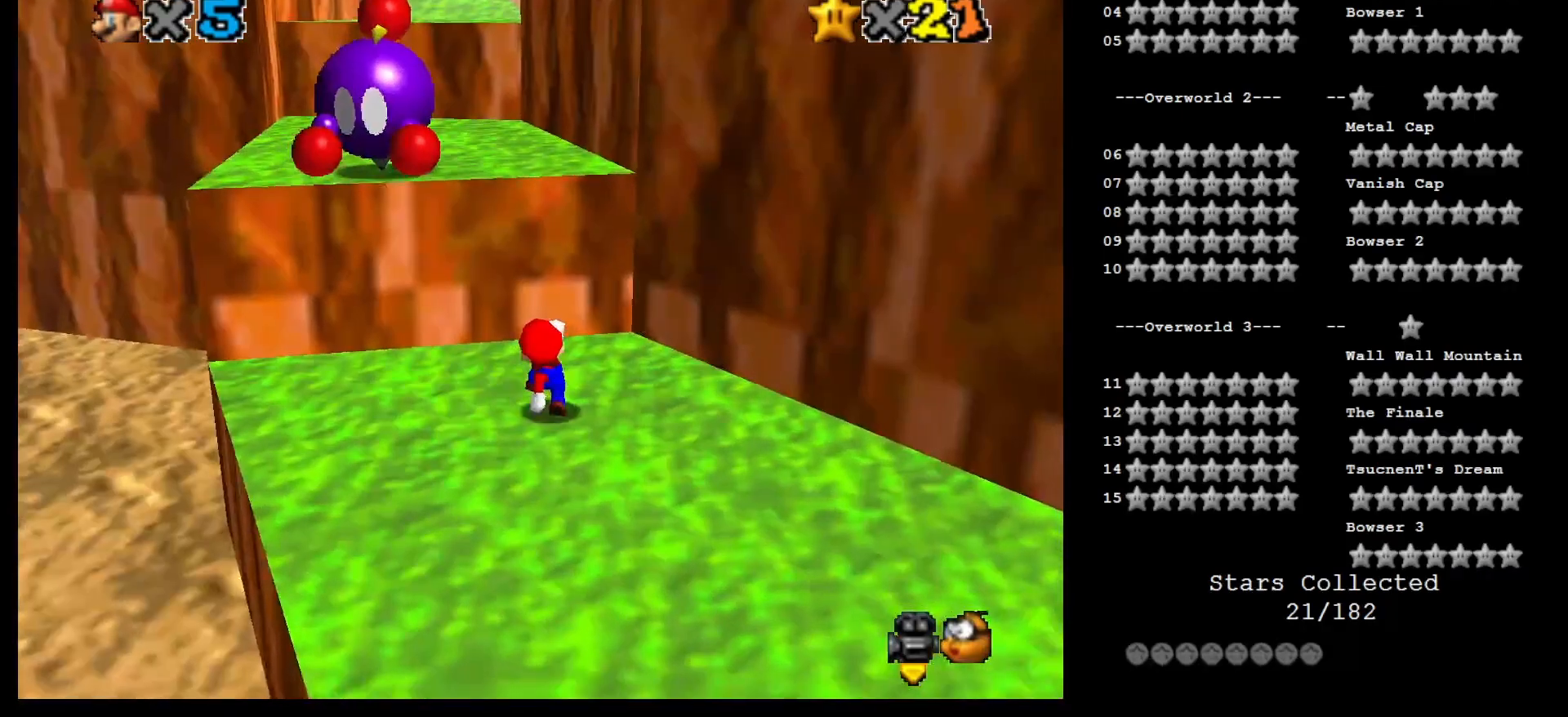
{"buttons": [], "left_stick": "up", "events": [[250, "A", "up"]]}
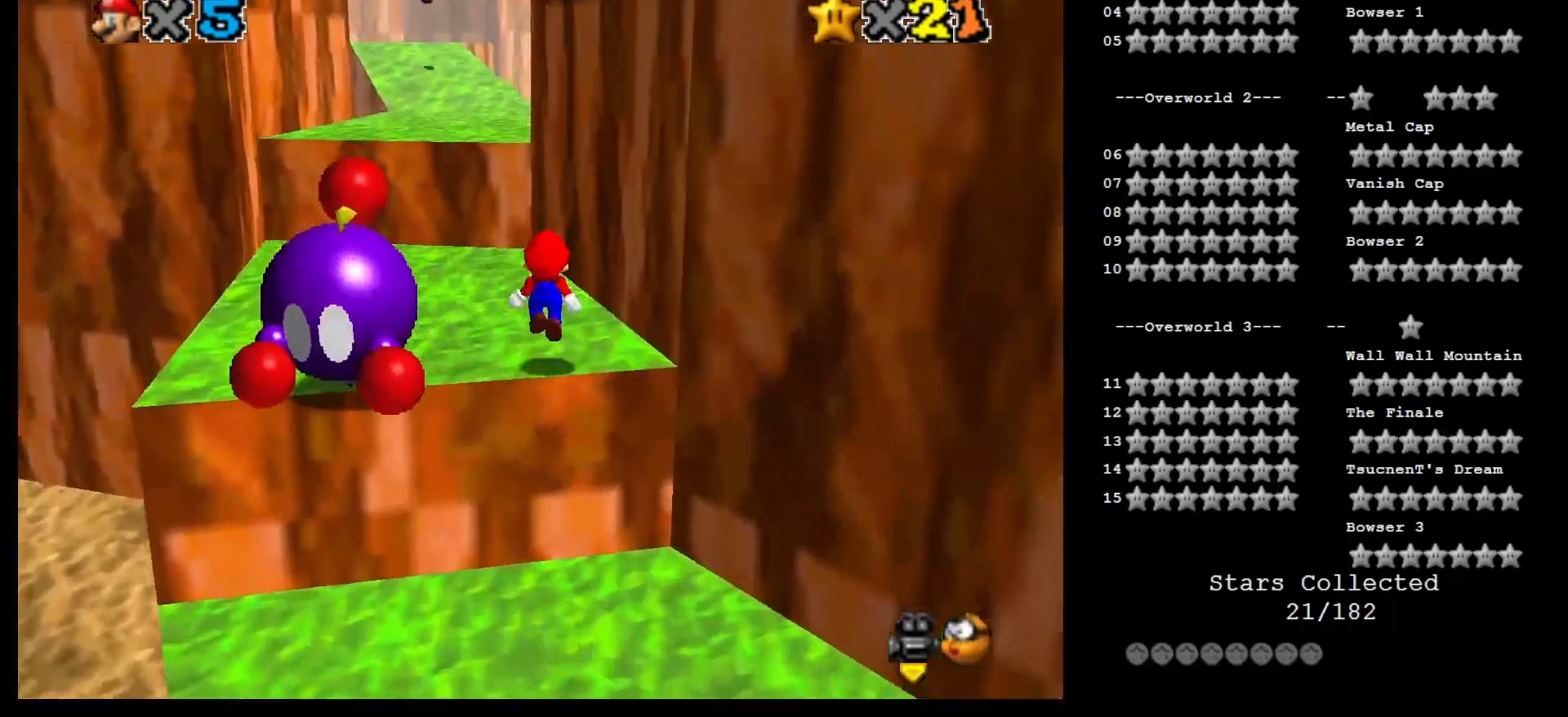
{"buttons": ["A", "B"], "left_stick": "up", "events": [[317, "A", "down"], [483, "B", "down"]]}
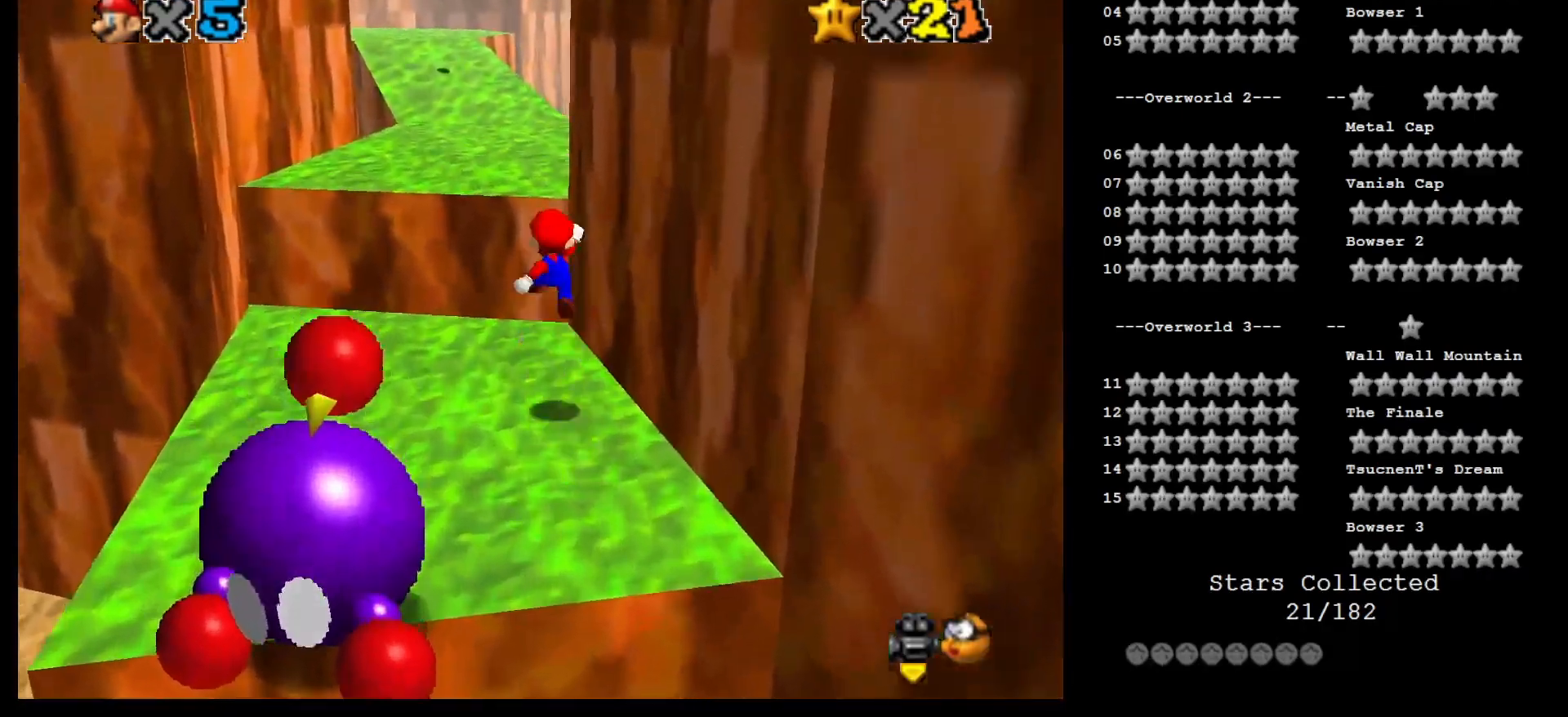
{"buttons": ["A"], "left_stick": "up", "events": [[133, "A", "up"], [167, "B", "up"], [467, "A", "down"]]}
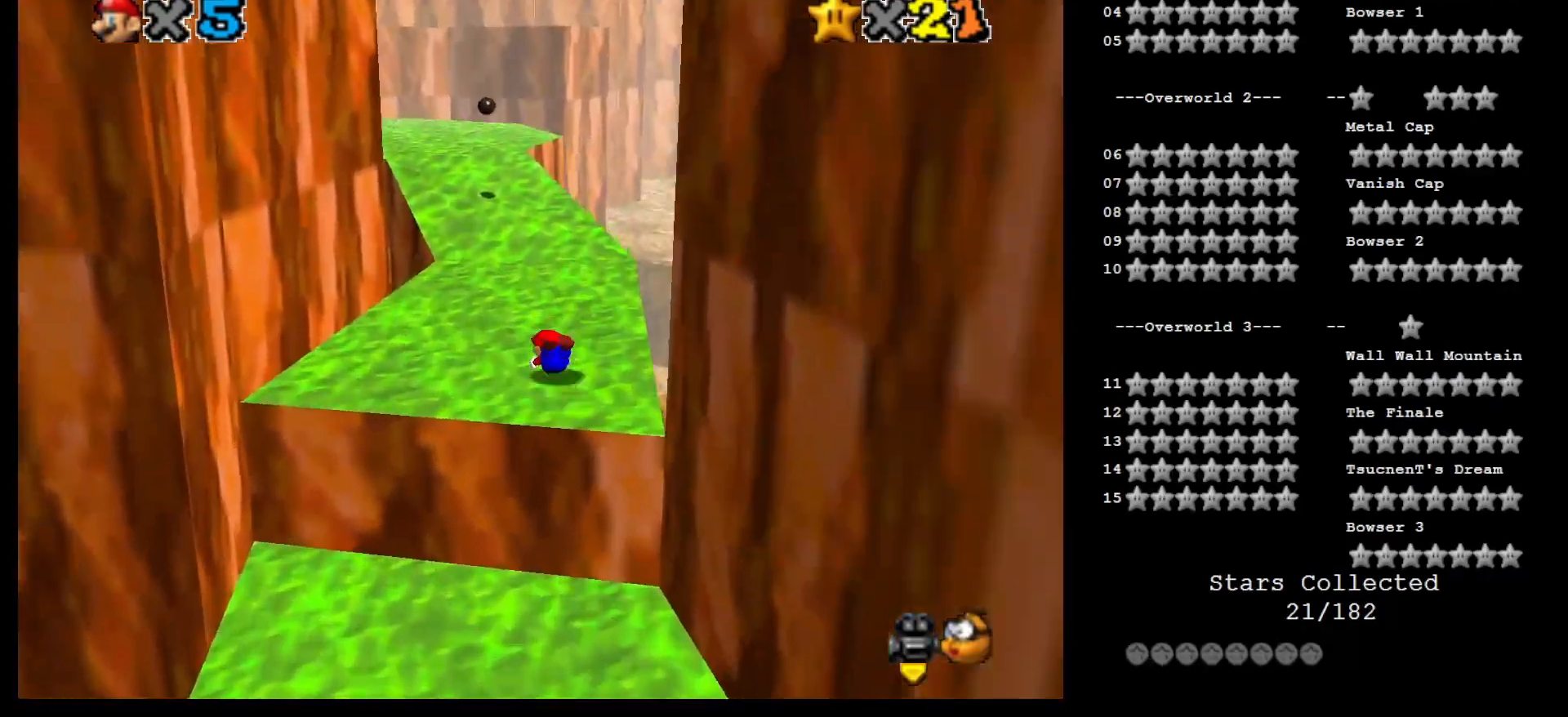
{"buttons": [], "left_stick": "up", "events": [[67, "A", "up"], [200, "A", "down"], [250, "A", "up"]]}
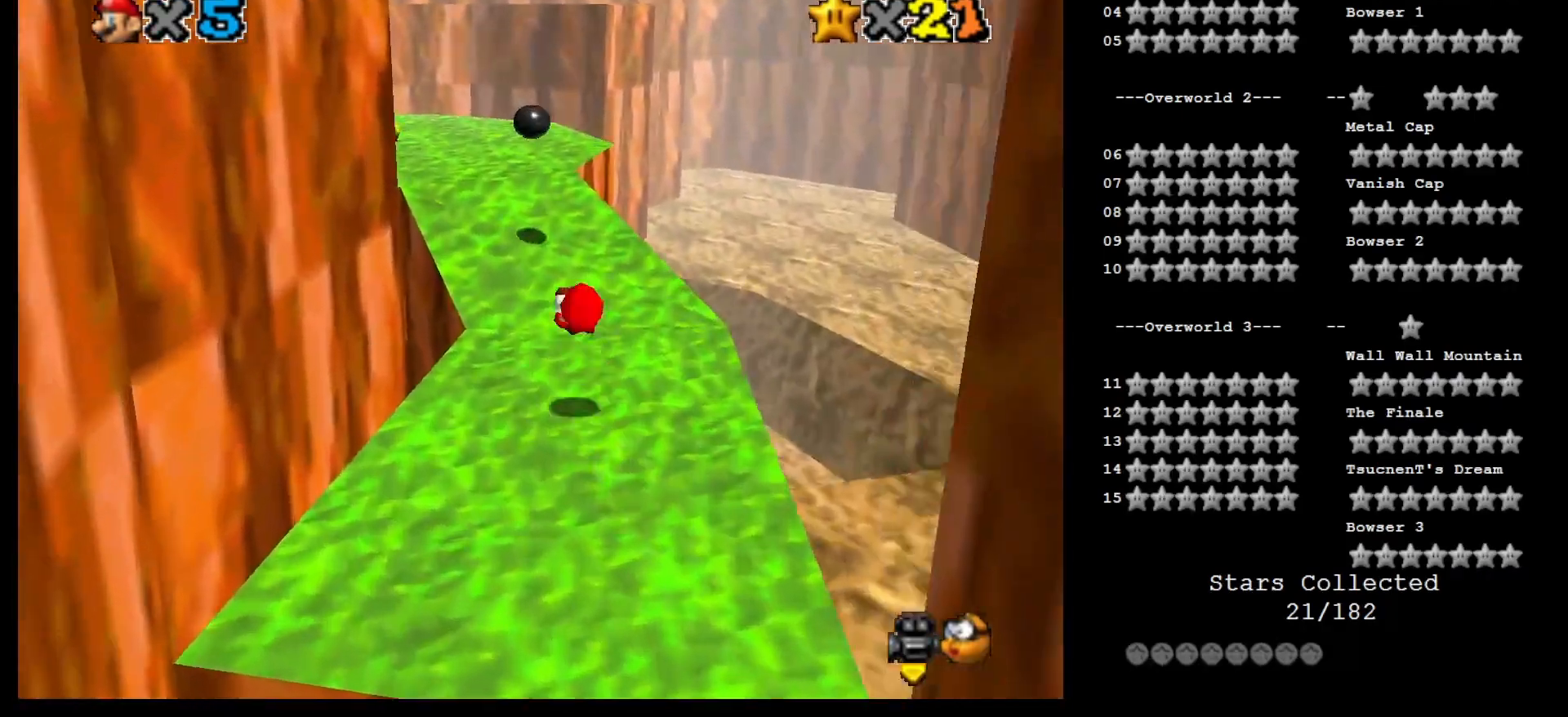
{"buttons": ["A"], "left_stick": "up", "events": [[250, "A", "down"]]}
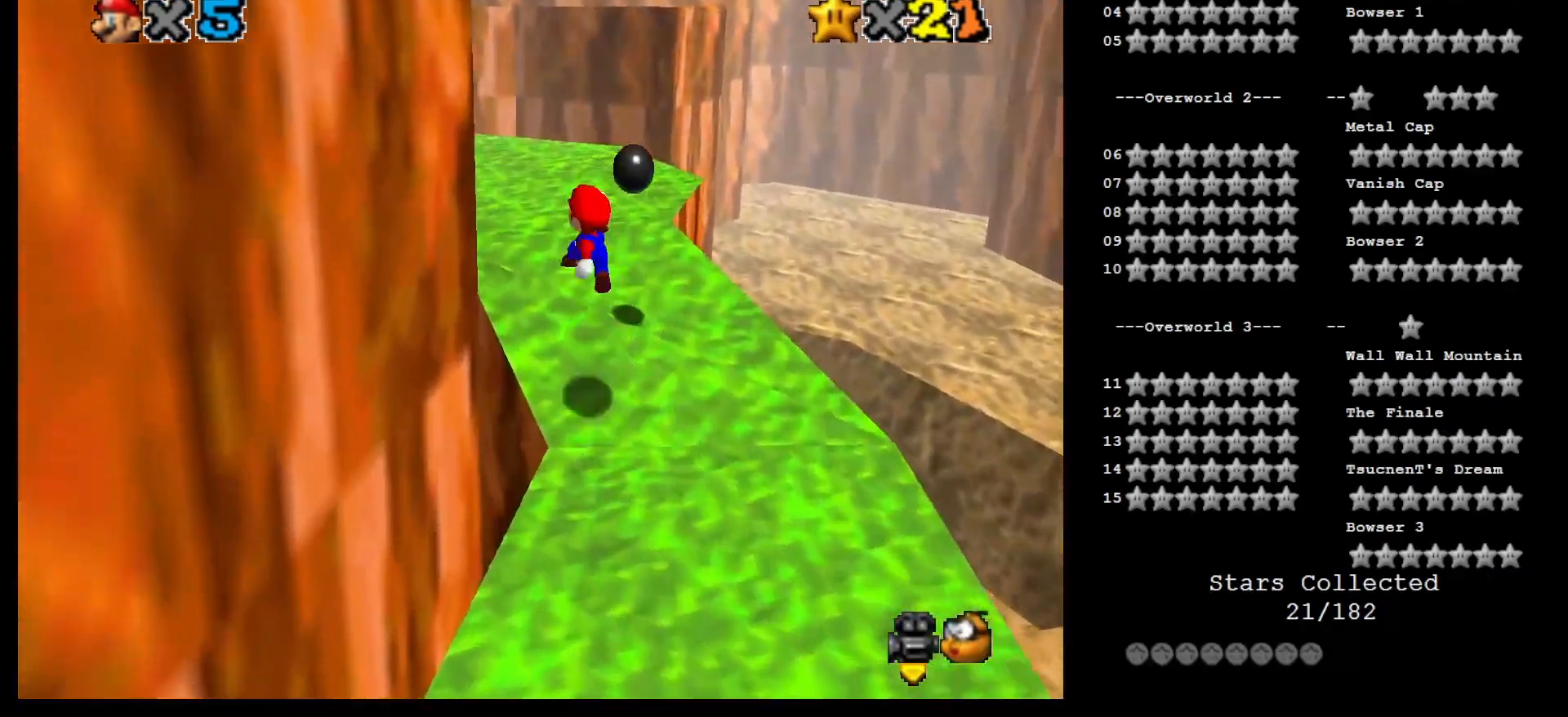
{"buttons": [], "left_stick": "up", "events": [[67, "A", "up"]]}
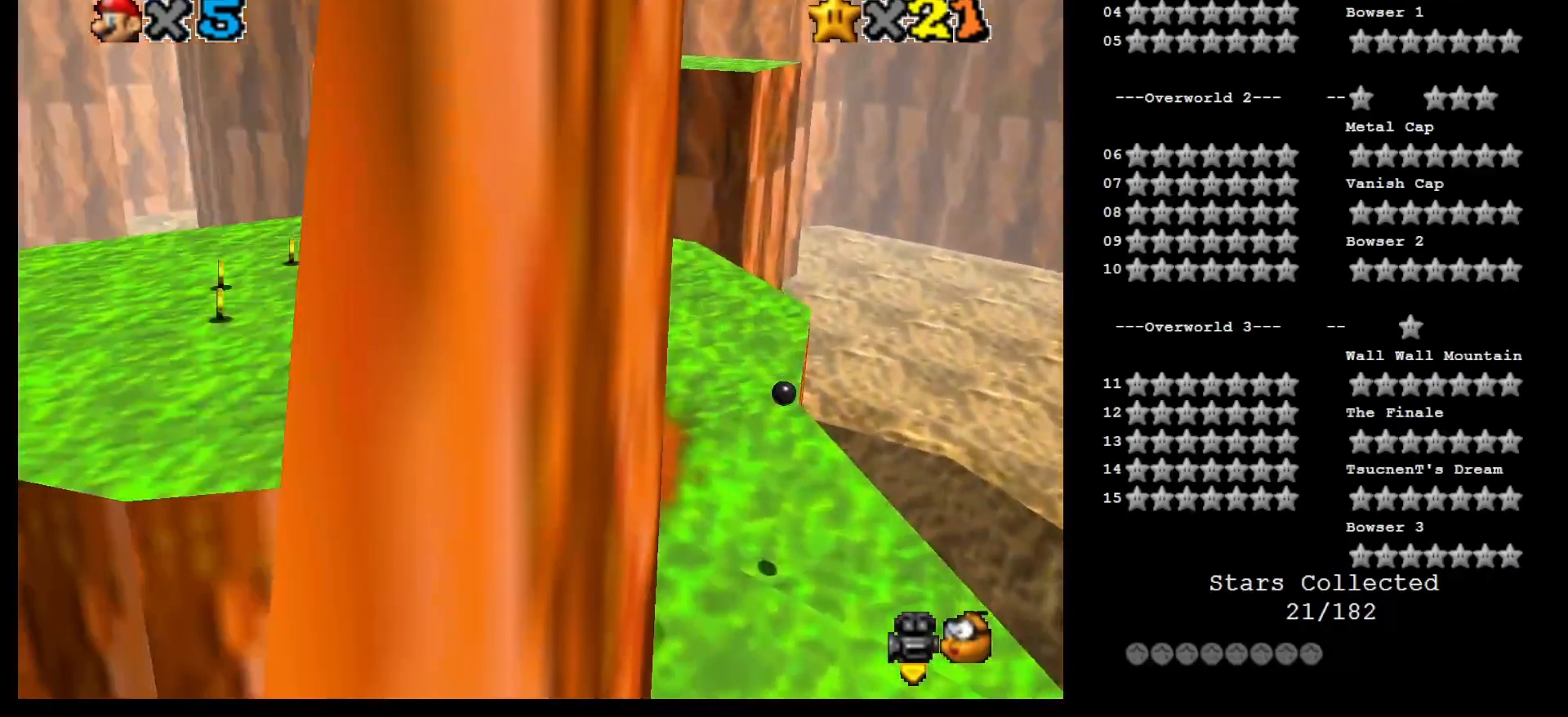
{"buttons": [], "left_stick": "up", "events": []}
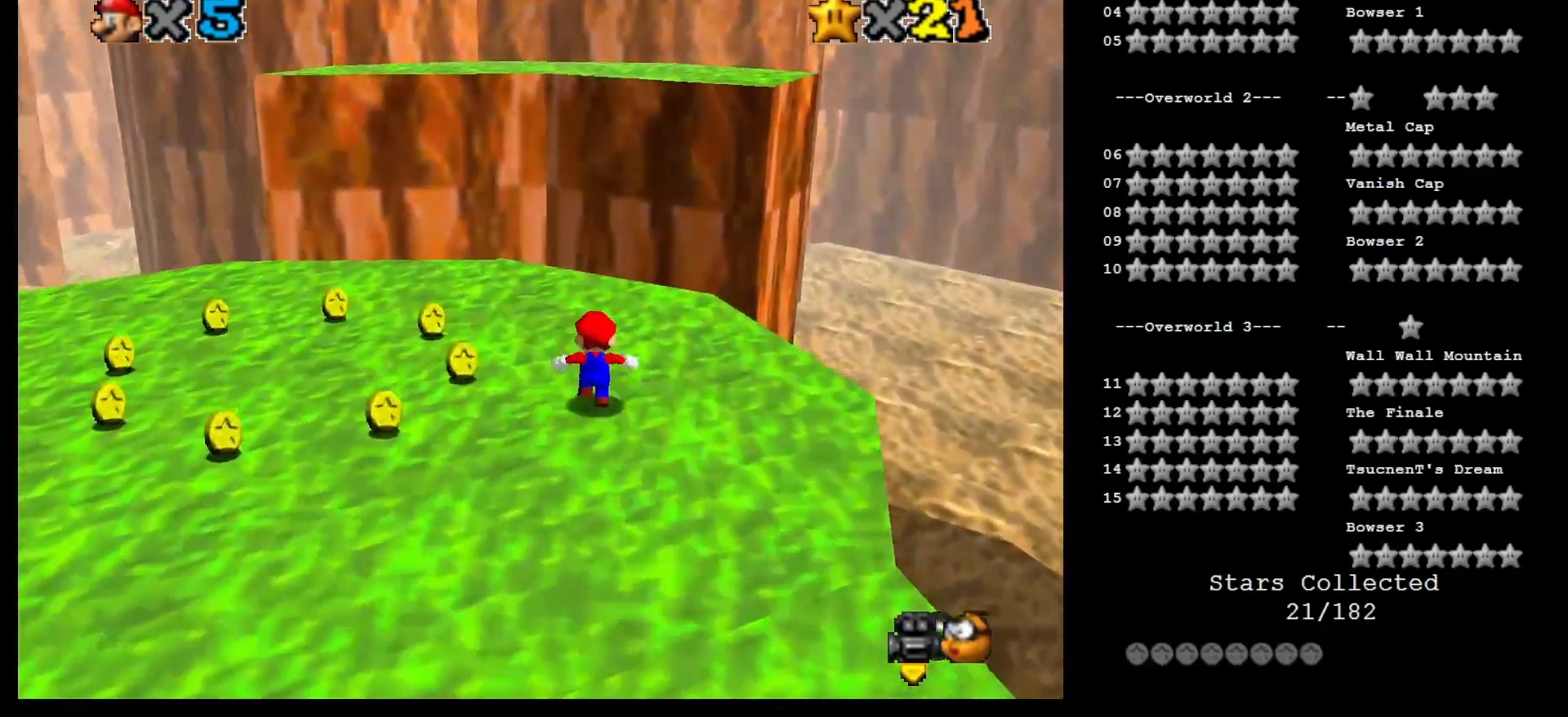
{"buttons": [], "left_stick": "up", "events": [[133, "A", "down"], [133, "B", "down"], [283, "A", "up"], [283, "B", "up"]]}
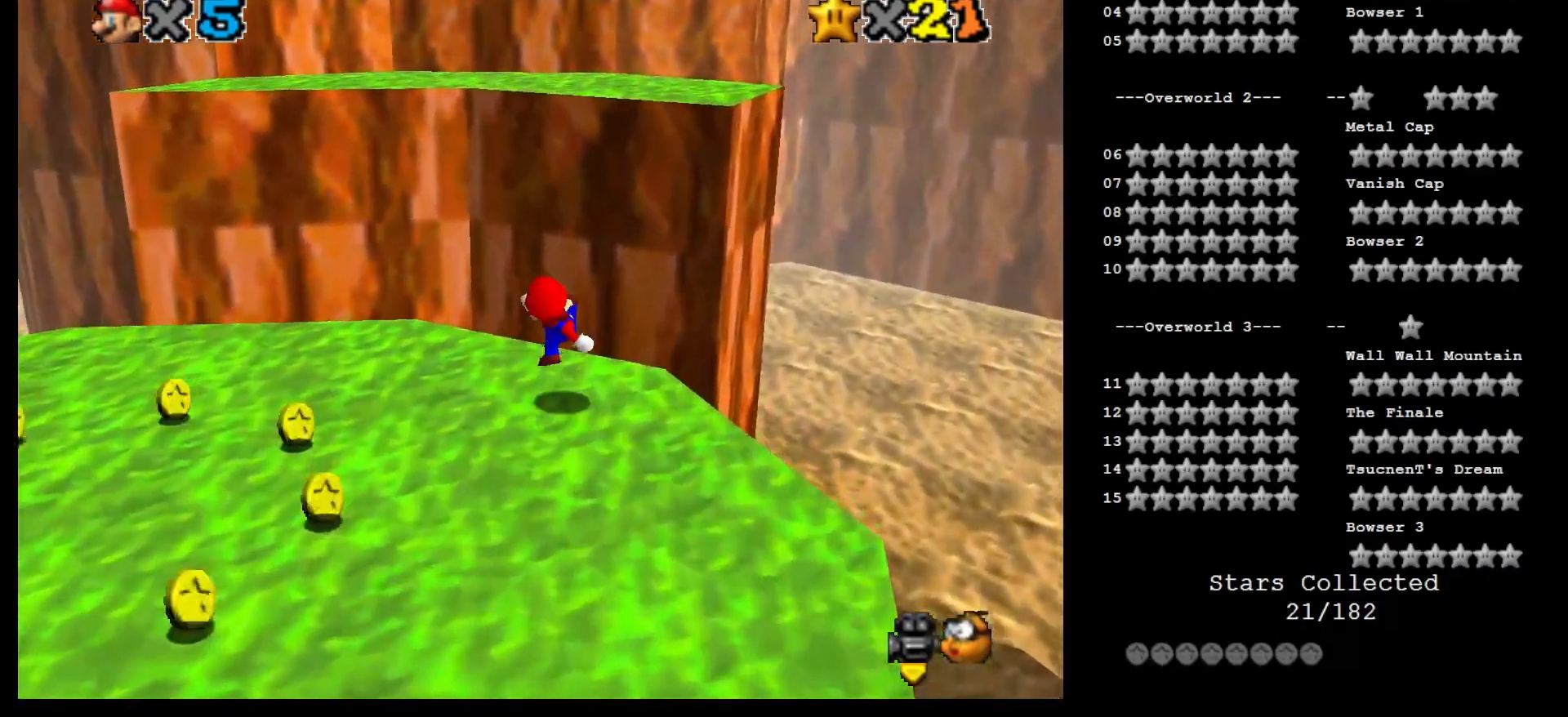
{"buttons": ["A"], "left_stick": "down", "events": [[67, "A", "down"], [350, "left_stick", "center"], [417, "left_stick", "down"]]}
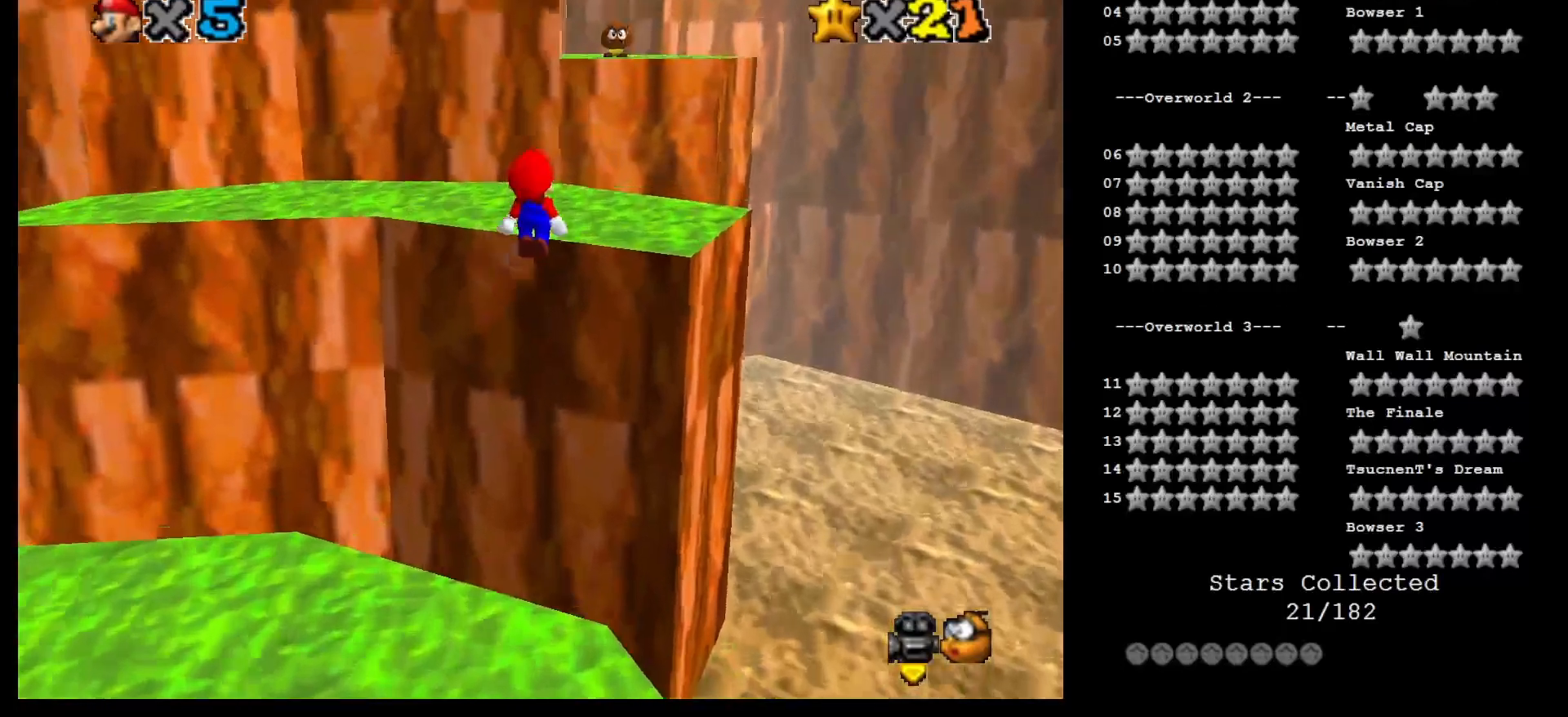
{"buttons": [], "left_stick": "up", "events": [[67, "B", "down"], [100, "left_stick", "up"], [183, "B", "up"], [217, "A", "up"]]}
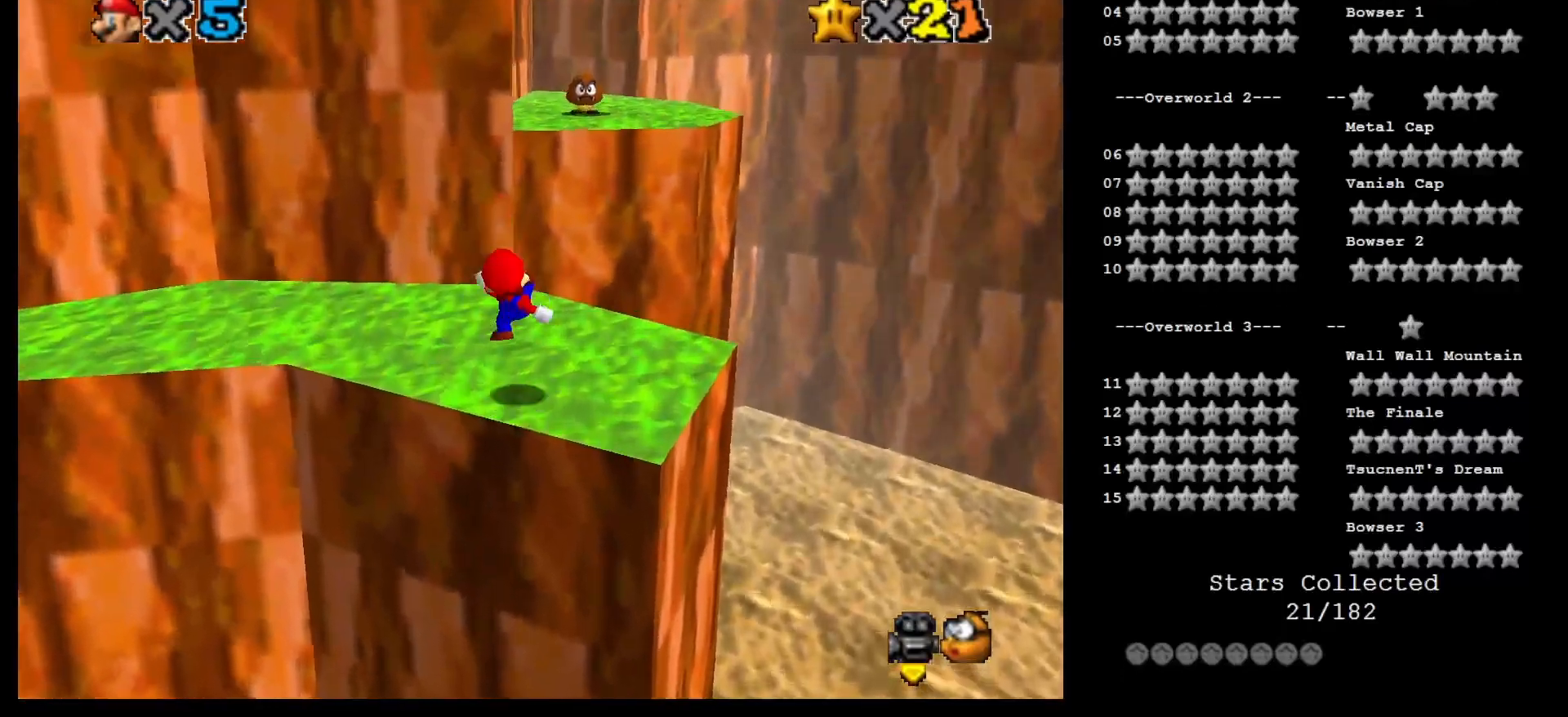
{"buttons": ["A"], "left_stick": "up", "events": [[100, "A", "down"]]}
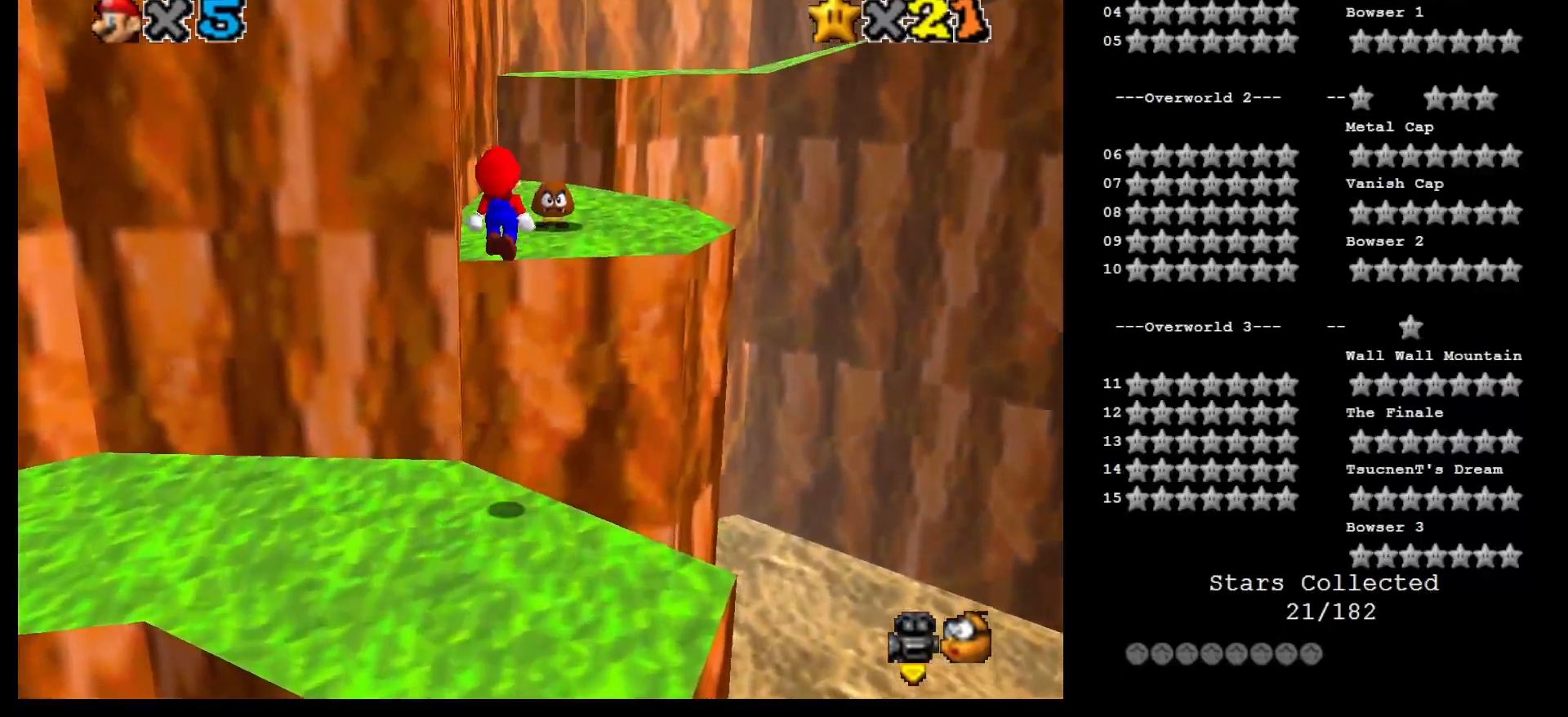
{"buttons": [], "left_stick": "up-left", "events": [[83, "left_stick", "down-left"], [233, "B", "down"], [267, "left_stick", "up-left"], [333, "B", "up"], [400, "A", "up"]]}
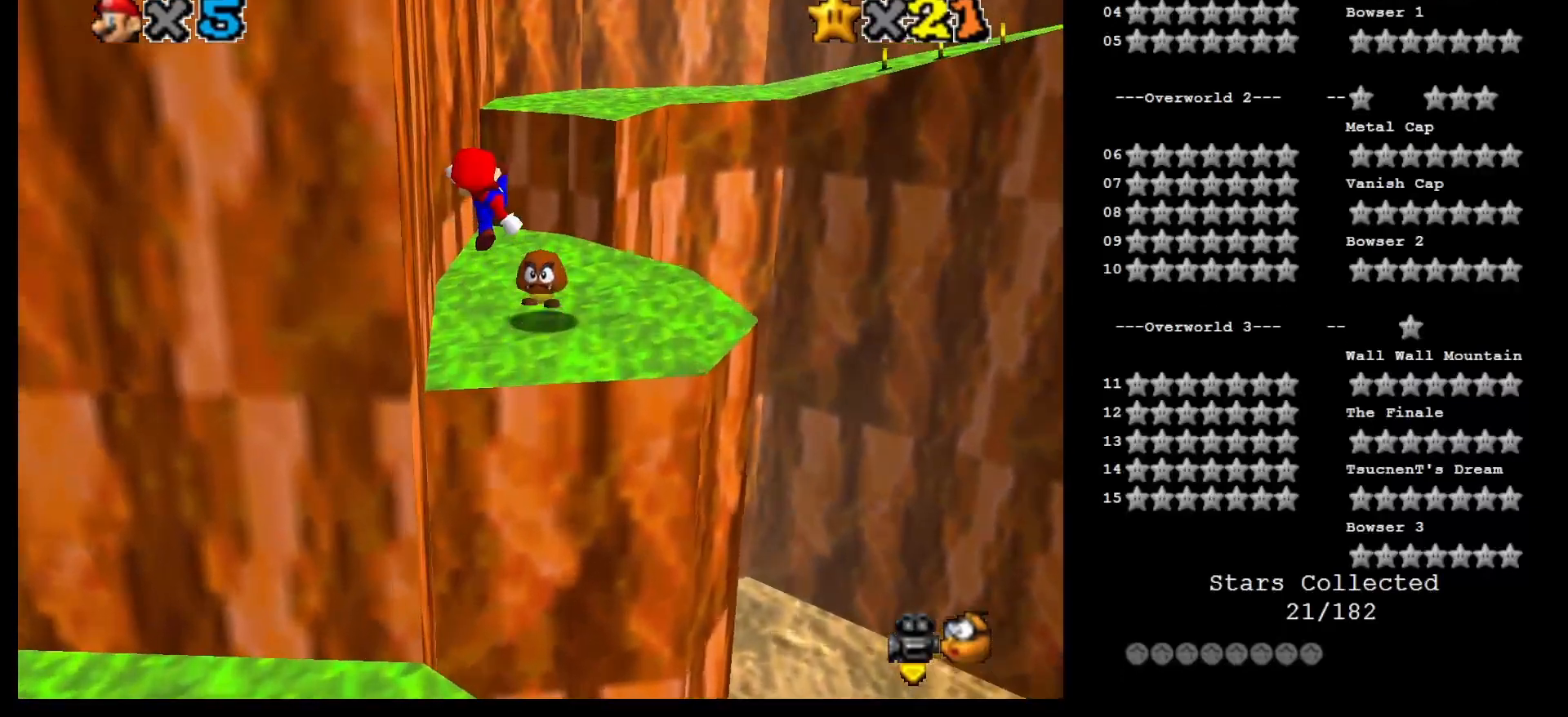
{"buttons": ["A"], "left_stick": "up", "events": [[267, "left_stick", "up"], [300, "A", "down"], [333, "C_LEFT", "down"], [500, "C_LEFT", "up"]]}
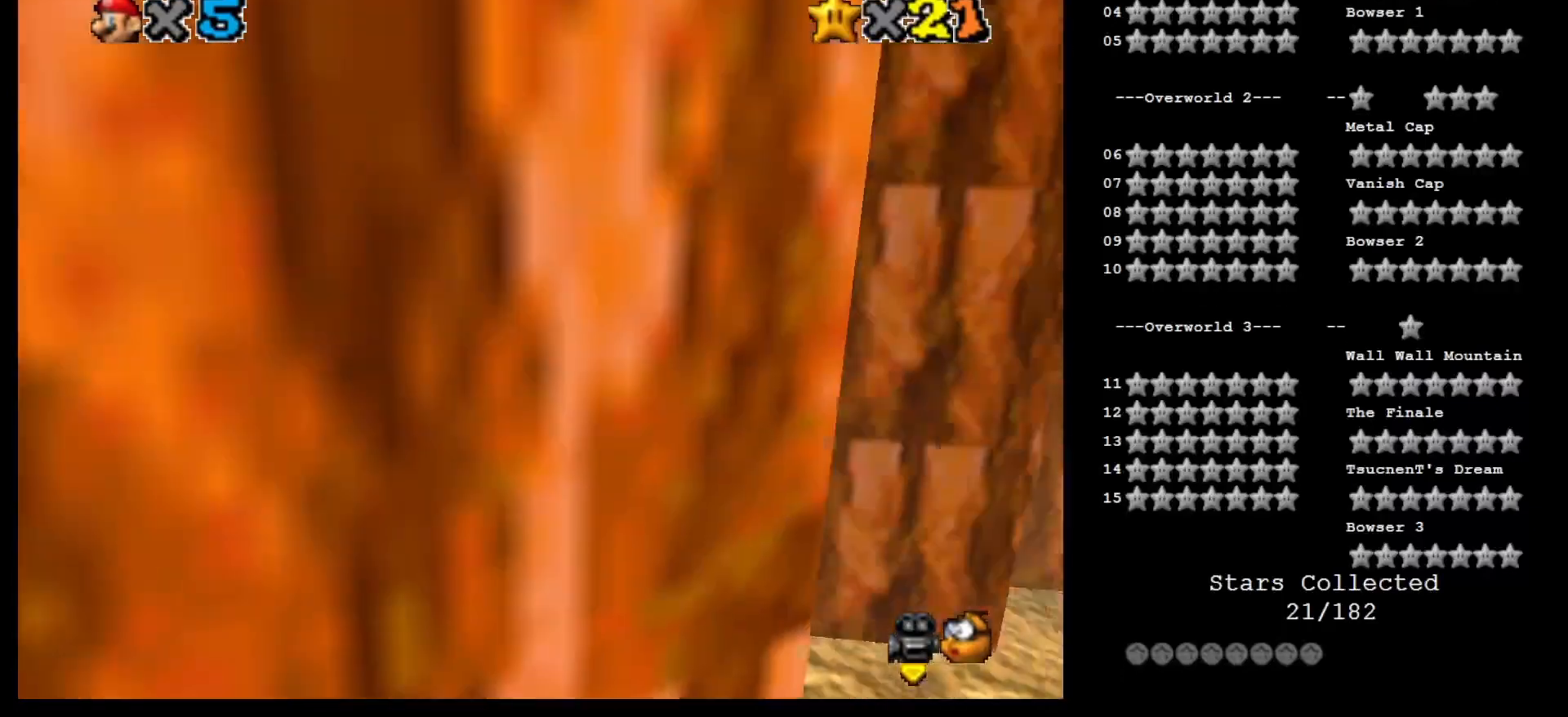
{"buttons": ["A"], "left_stick": "up-left", "events": [[233, "left_stick", "center"], [300, "left_stick", "down-right"], [433, "B", "down"], [467, "left_stick", "up-left"], [500, "B", "up"]]}
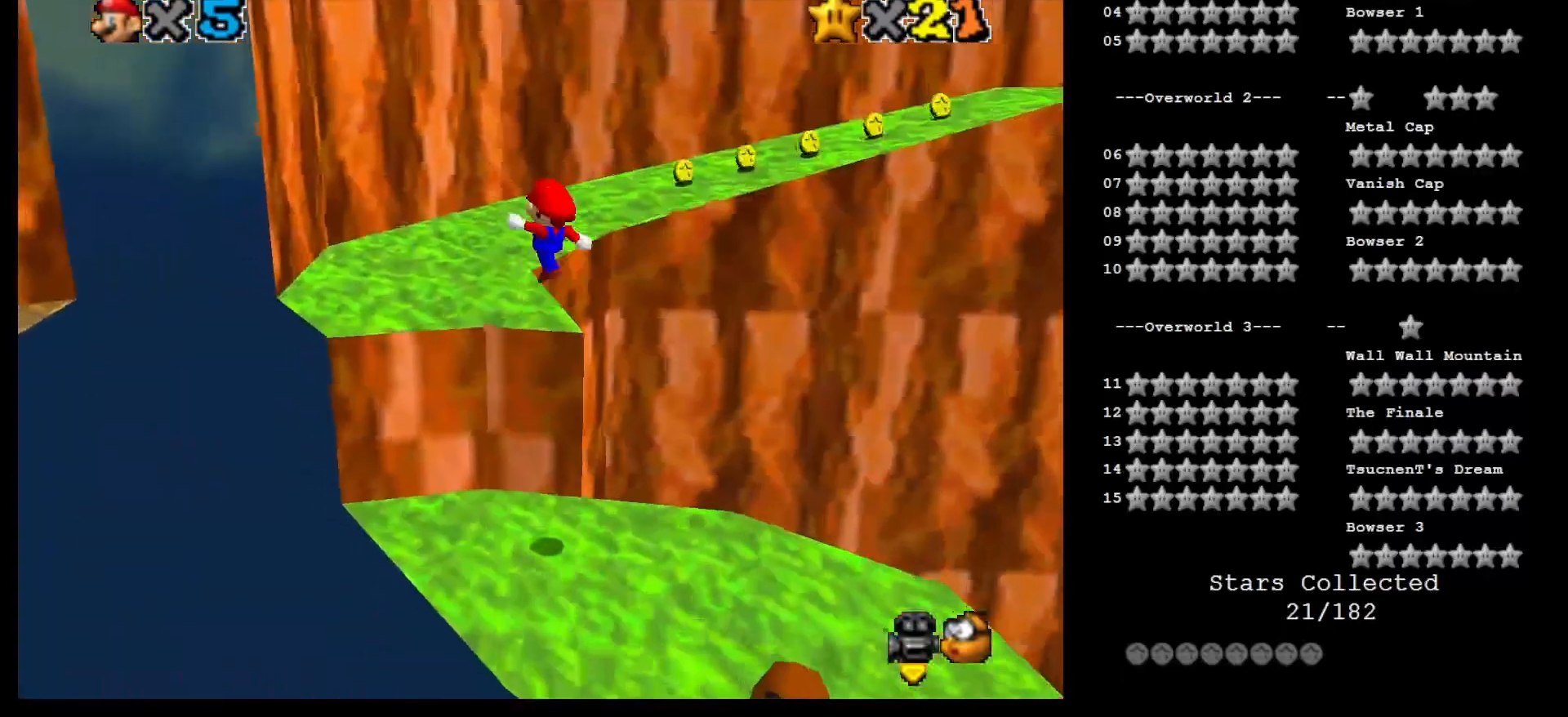
{"buttons": [], "left_stick": "left", "events": [[117, "A", "up"], [150, "C_LEFT", "down"], [300, "left_stick", "left"], [317, "C_LEFT", "up"]]}
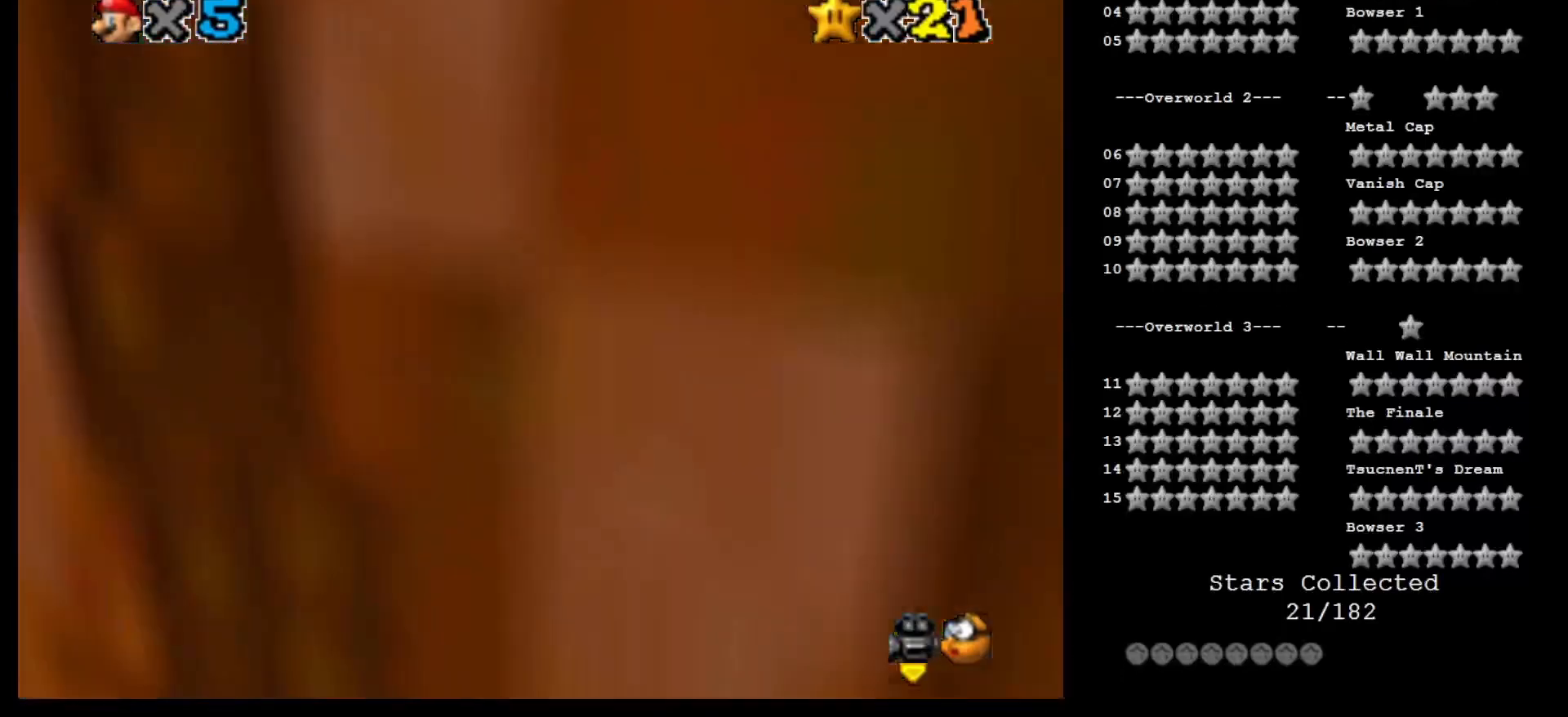
{"buttons": ["Z"], "left_stick": "up-right", "events": [[100, "left_stick", "up-left"], [283, "left_stick", "up"], [383, "left_stick", "up-right"], [483, "Z", "down"]]}
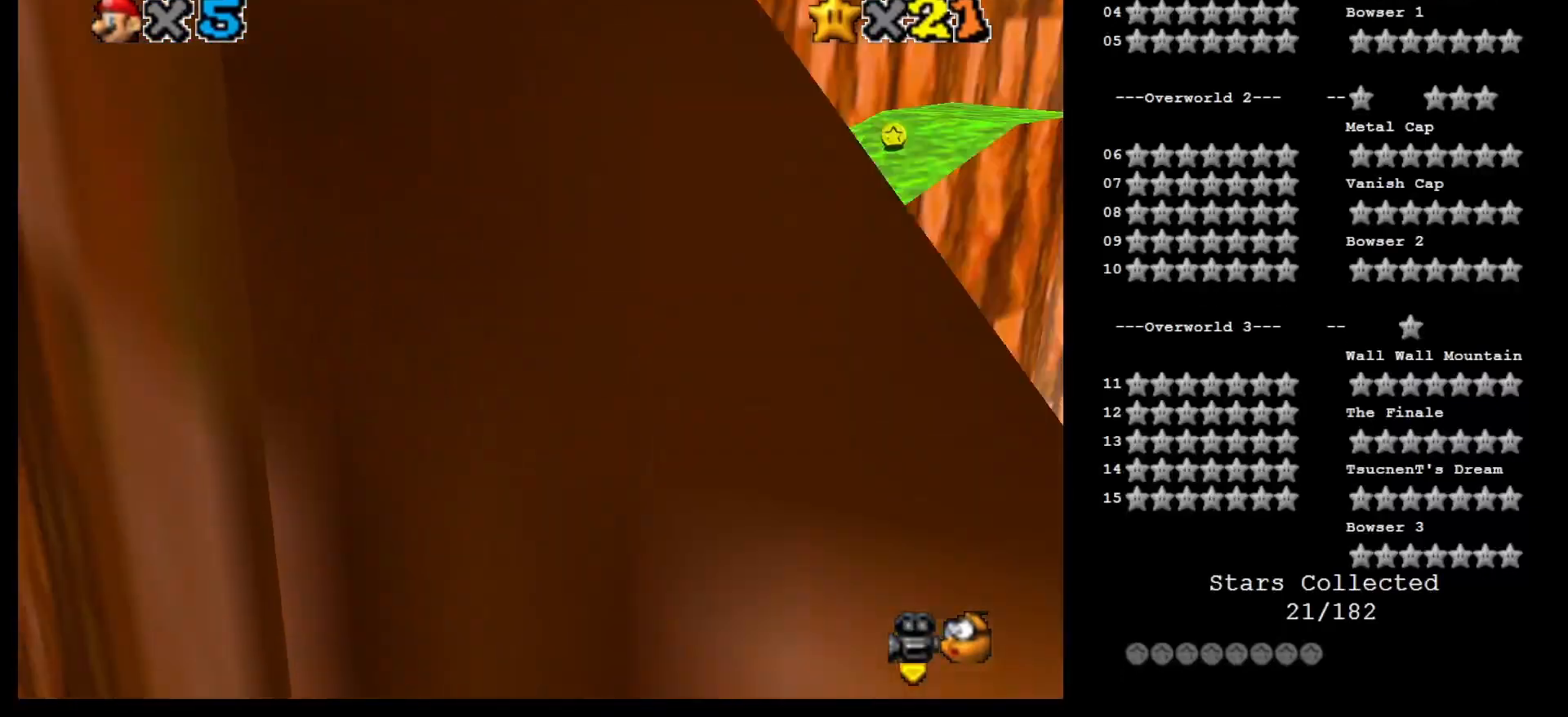
{"buttons": [], "left_stick": "up", "events": [[33, "A", "down"], [167, "Z", "up"], [200, "A", "up"], [200, "C_LEFT", "down"], [417, "C_LEFT", "up"], [450, "left_stick", "up"]]}
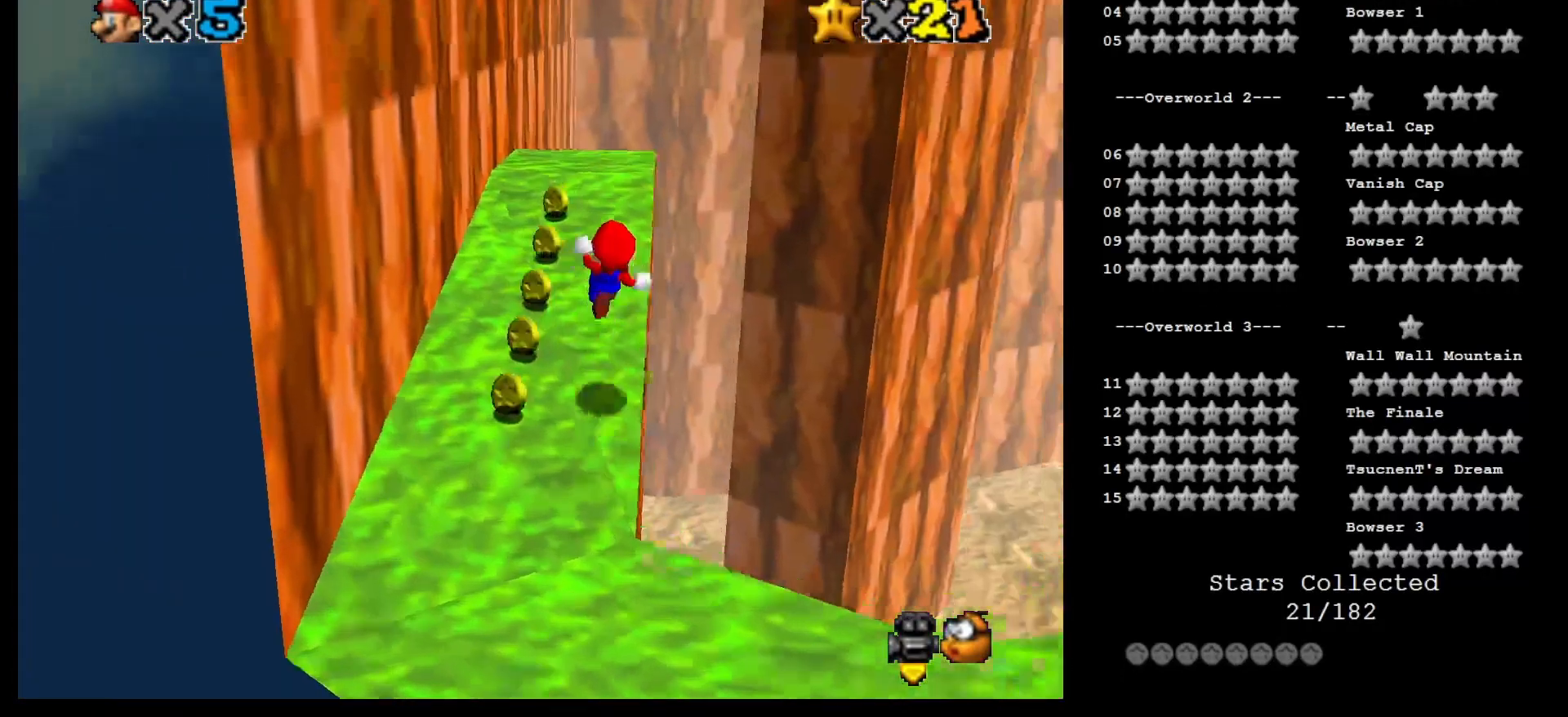
{"buttons": [], "left_stick": "center", "events": [[417, "left_stick", "center"]]}
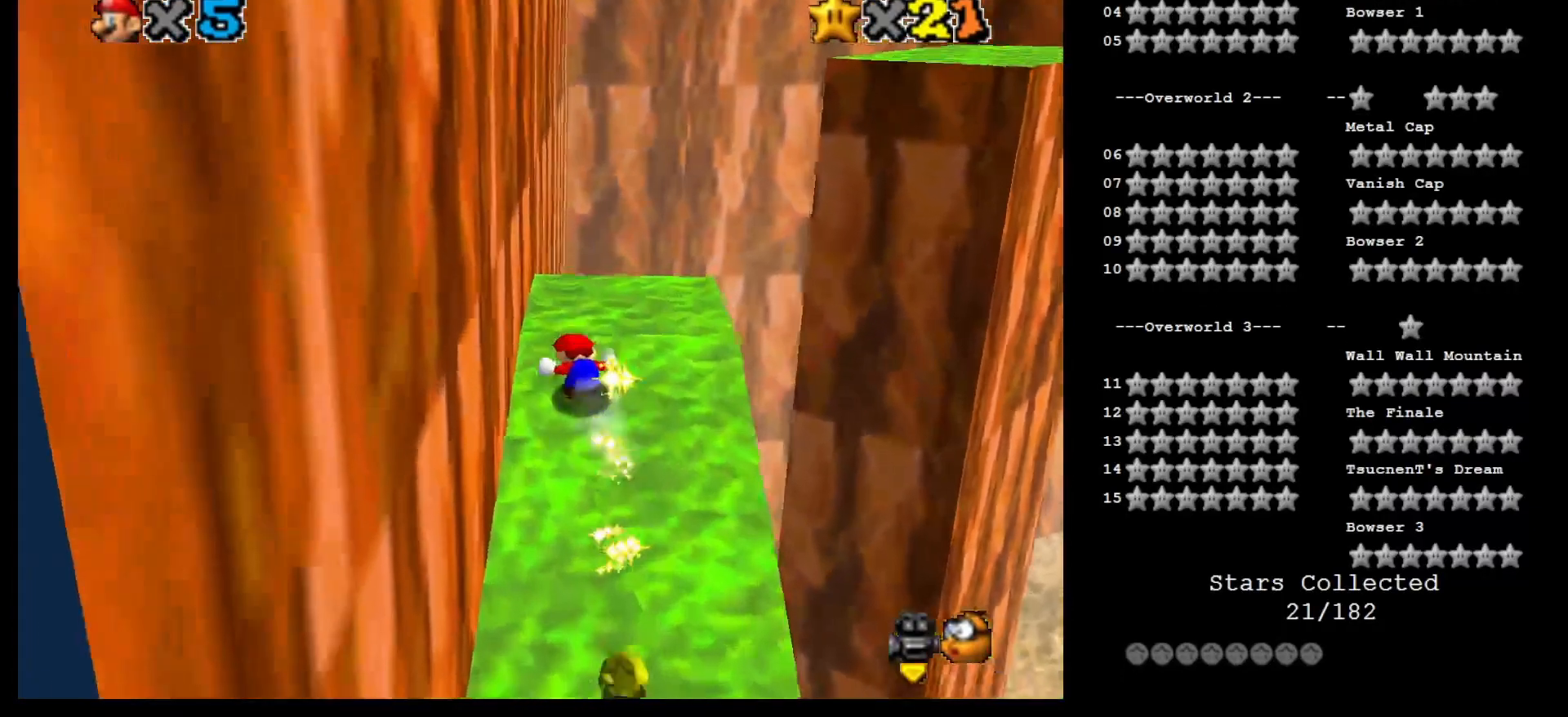
{"buttons": [], "left_stick": "down-left", "events": [[100, "left_stick", "up-right"], [283, "A", "down"], [317, "left_stick", "center"], [367, "A", "up"], [367, "left_stick", "down-left"]]}
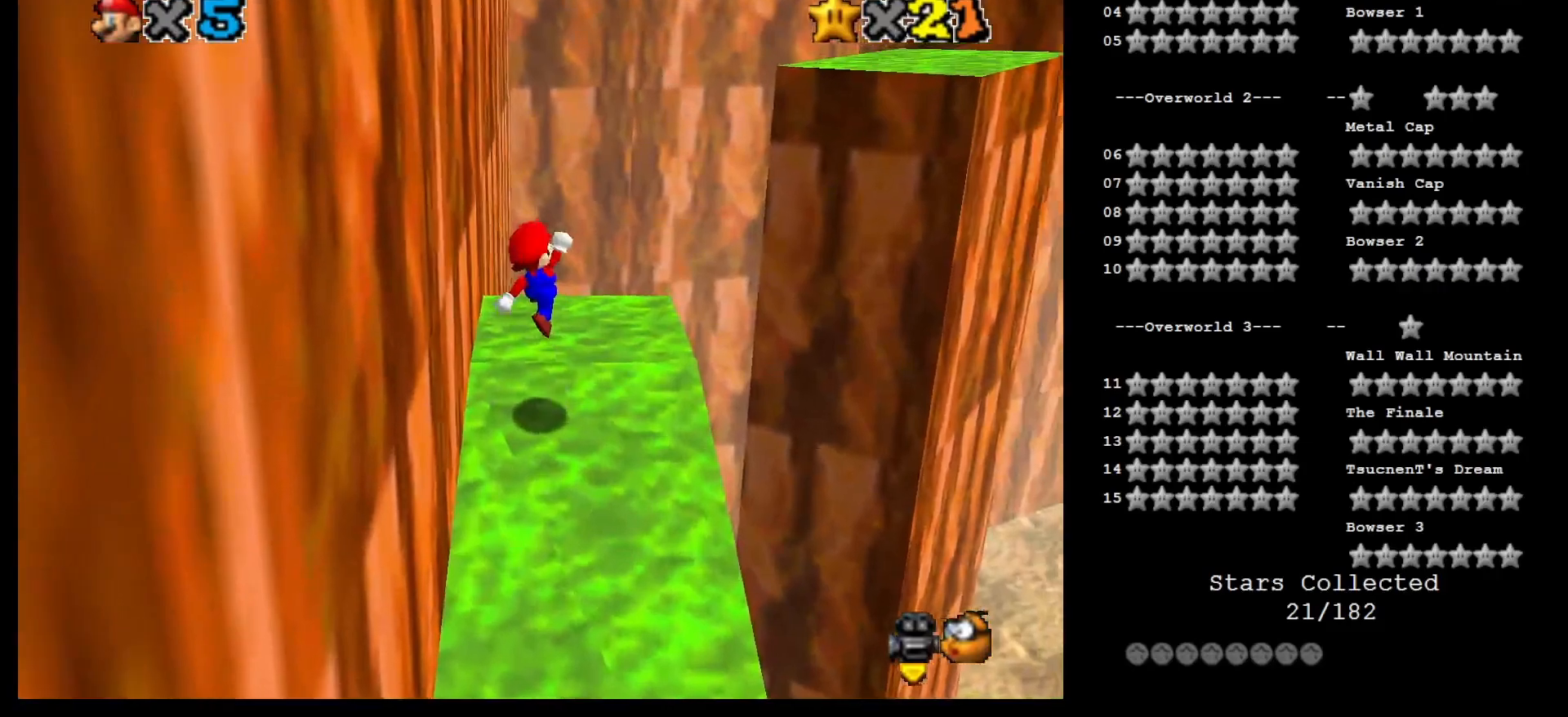
{"buttons": [], "left_stick": "up-right", "events": [[83, "B", "down"], [150, "left_stick", "center"], [217, "B", "up"], [267, "left_stick", "up-right"]]}